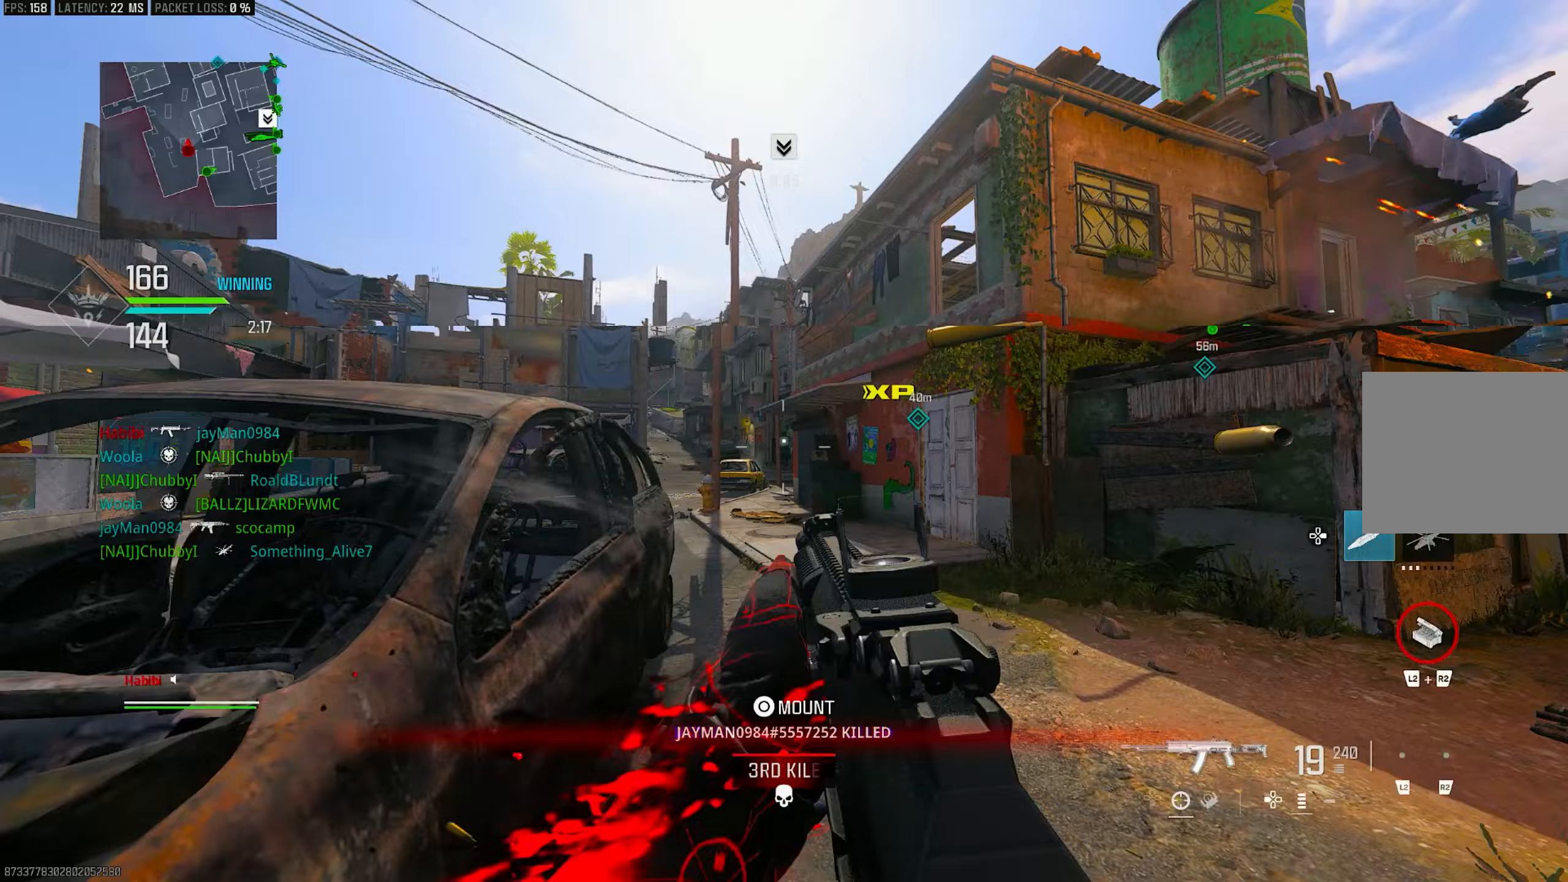
Gameplay with a controller (PlayStation layout); each line is a JSON object with the inputs held at the frame after it. "events" lists button and stick changes between this image and that frame as [ms after this image, input, new state], when the widget could be followed in between.
{"buttons": ["L3"], "left_stick": "up", "right_stick": "right", "events": [[17, "left_stick", "right"], [17, "right_stick", "down"], [217, "L1", "up"], [217, "left_stick", "up-right"], [217, "right_stick", "down-right"], [250, "R1", "up"], [350, "left_stick", "up"], [383, "L3", "down"], [417, "right_stick", "right"]]}
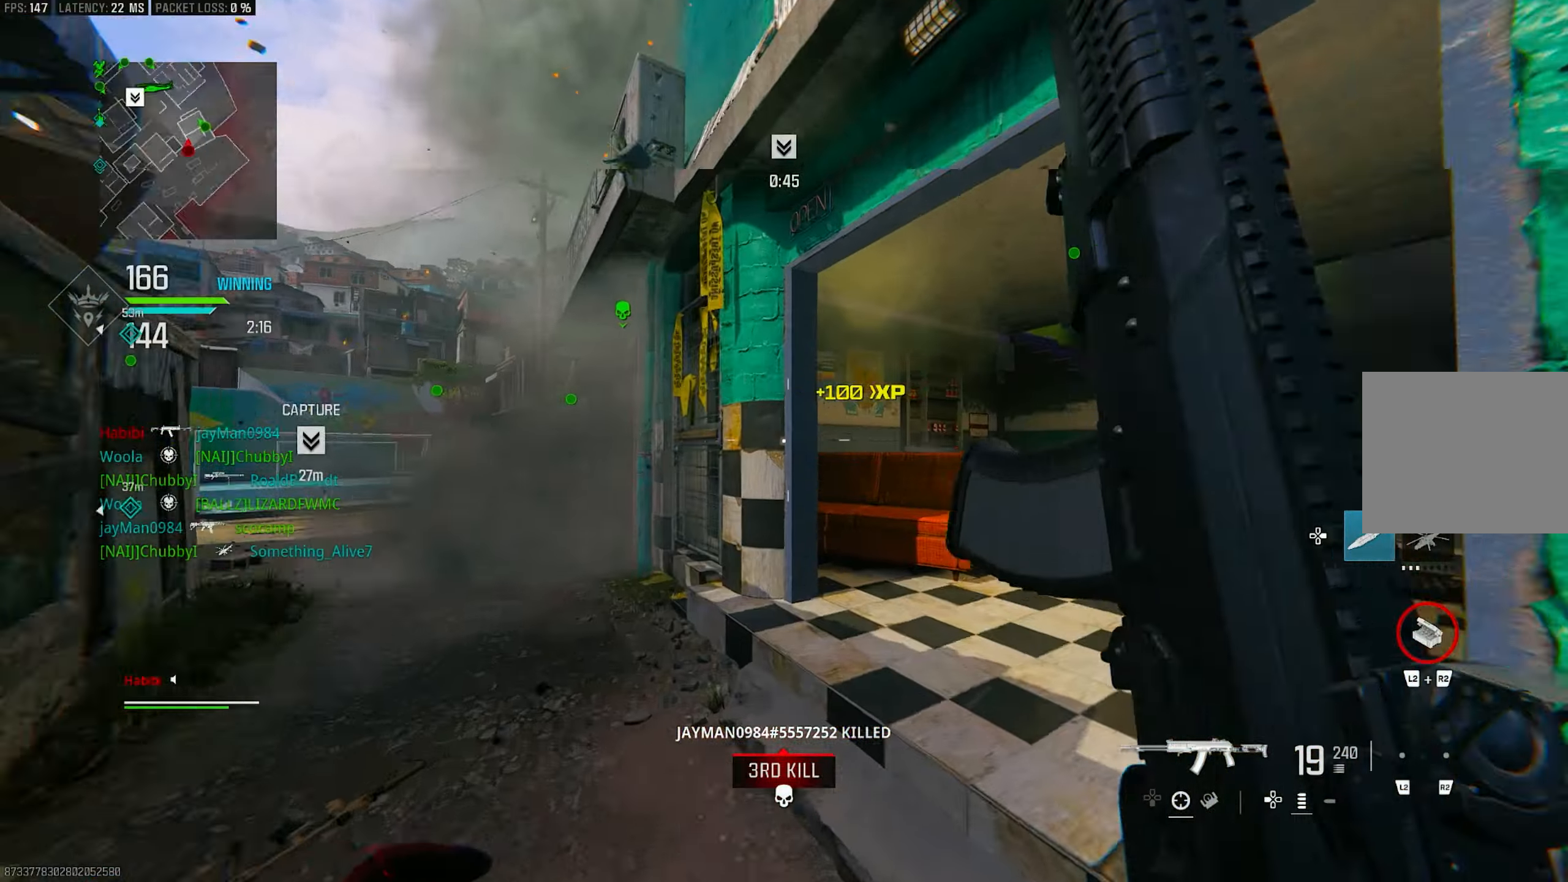
{"buttons": [], "left_stick": "up-right", "right_stick": "right", "events": [[17, "L3", "up"], [50, "right_stick", "center"], [250, "right_stick", "right"], [450, "left_stick", "up-right"]]}
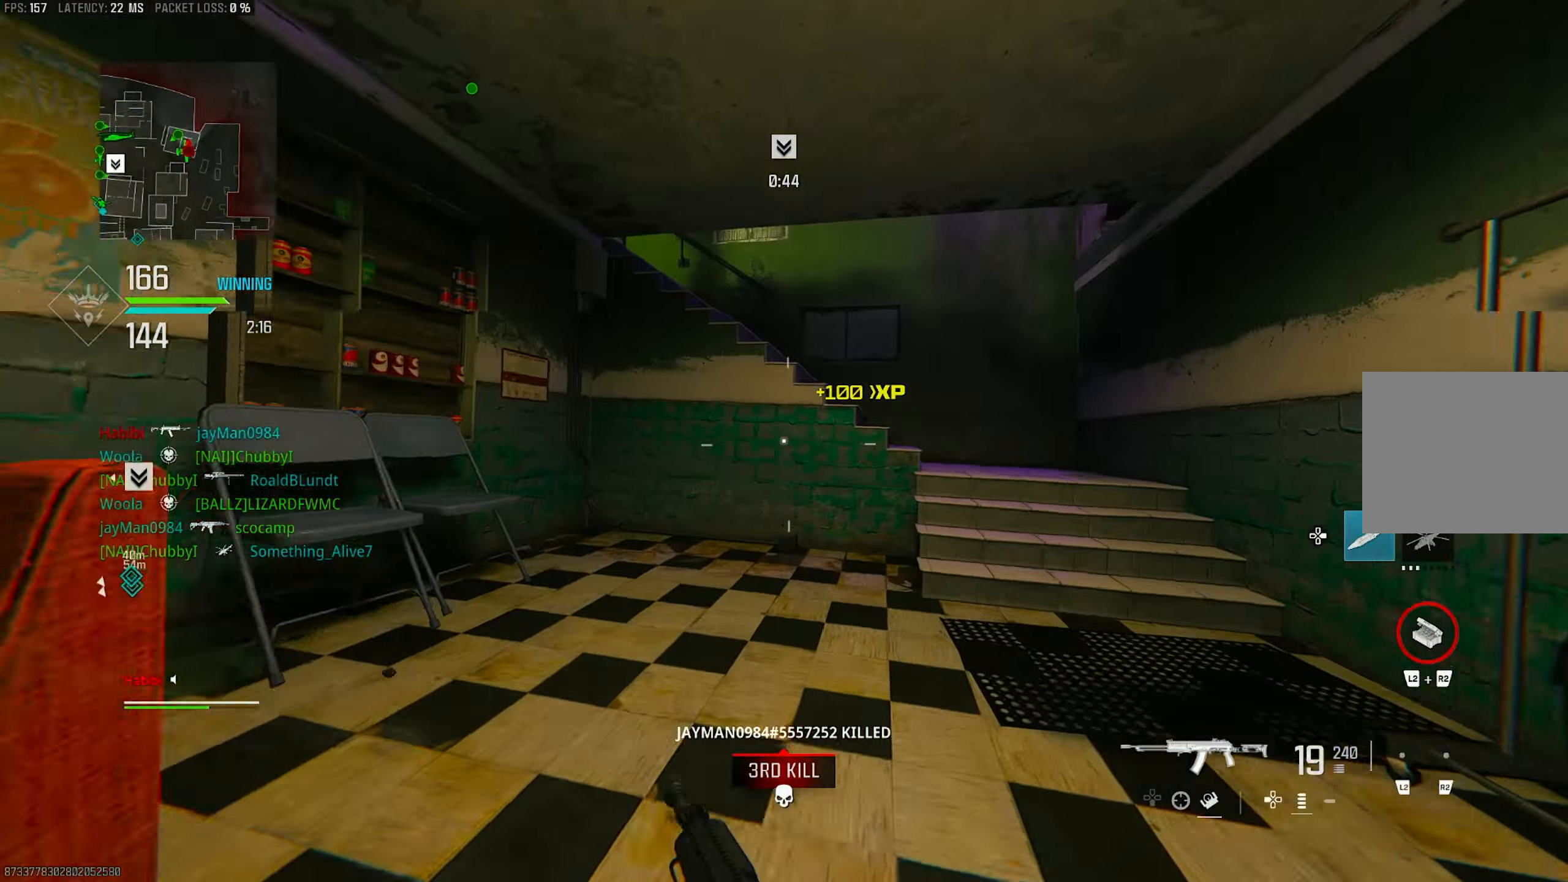
{"buttons": ["CROSS"], "left_stick": "up-right", "right_stick": "right", "events": [[150, "right_stick", "center"], [183, "R3", "down"], [283, "R3", "up"], [383, "CROSS", "down"], [383, "R3", "down"], [450, "R3", "up"], [450, "right_stick", "right"]]}
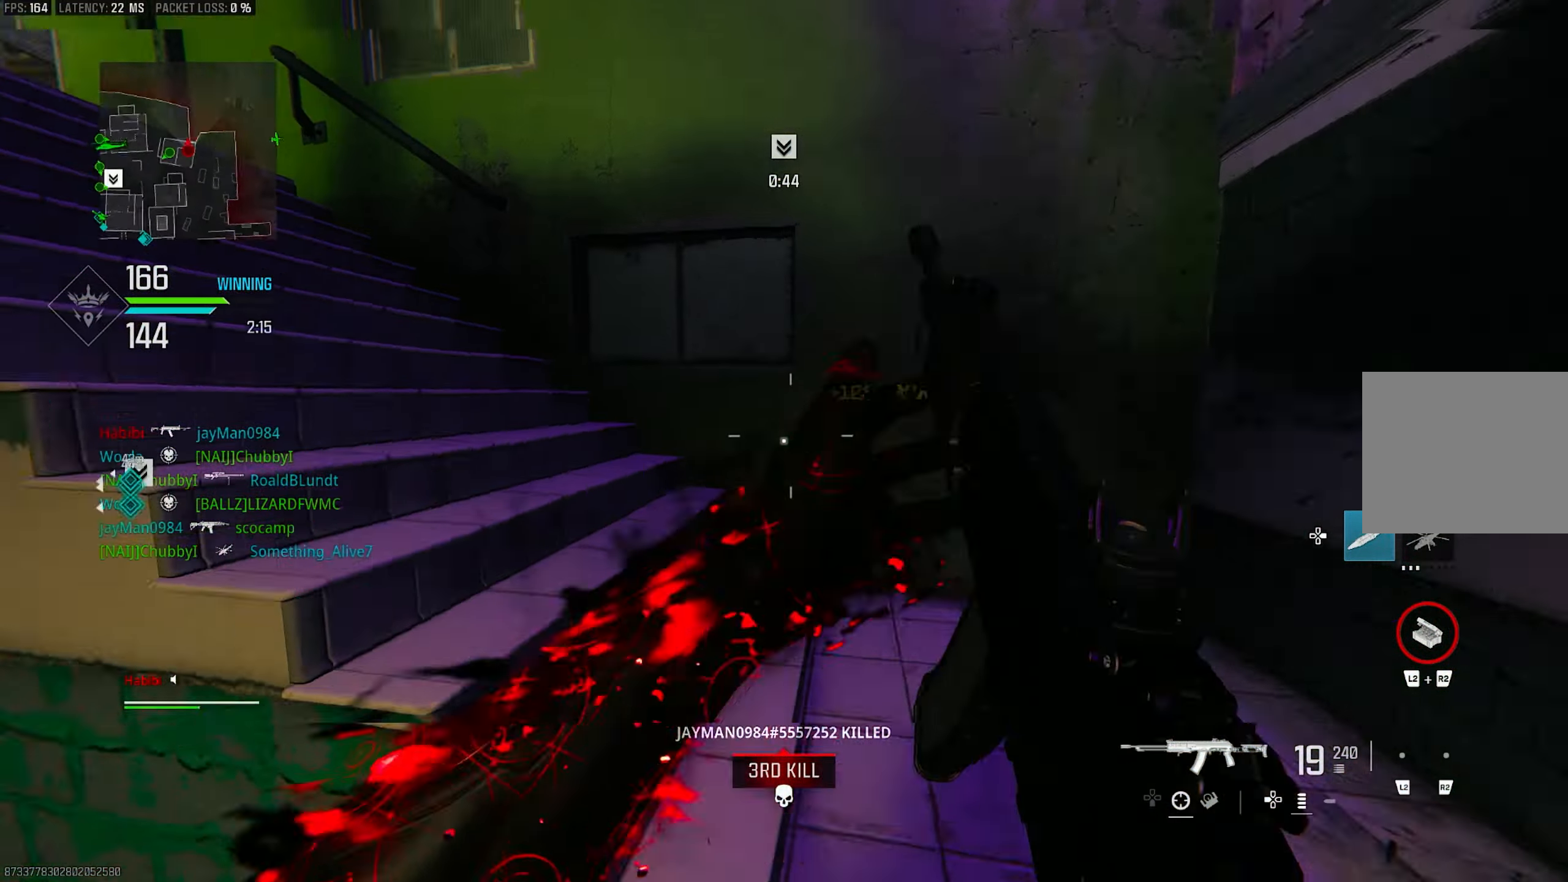
{"buttons": ["L3"], "left_stick": "up", "right_stick": "left", "events": [[17, "CROSS", "up"], [150, "left_stick", "up"], [183, "L3", "down"], [183, "right_stick", "left"], [350, "L3", "up"], [417, "L3", "down"]]}
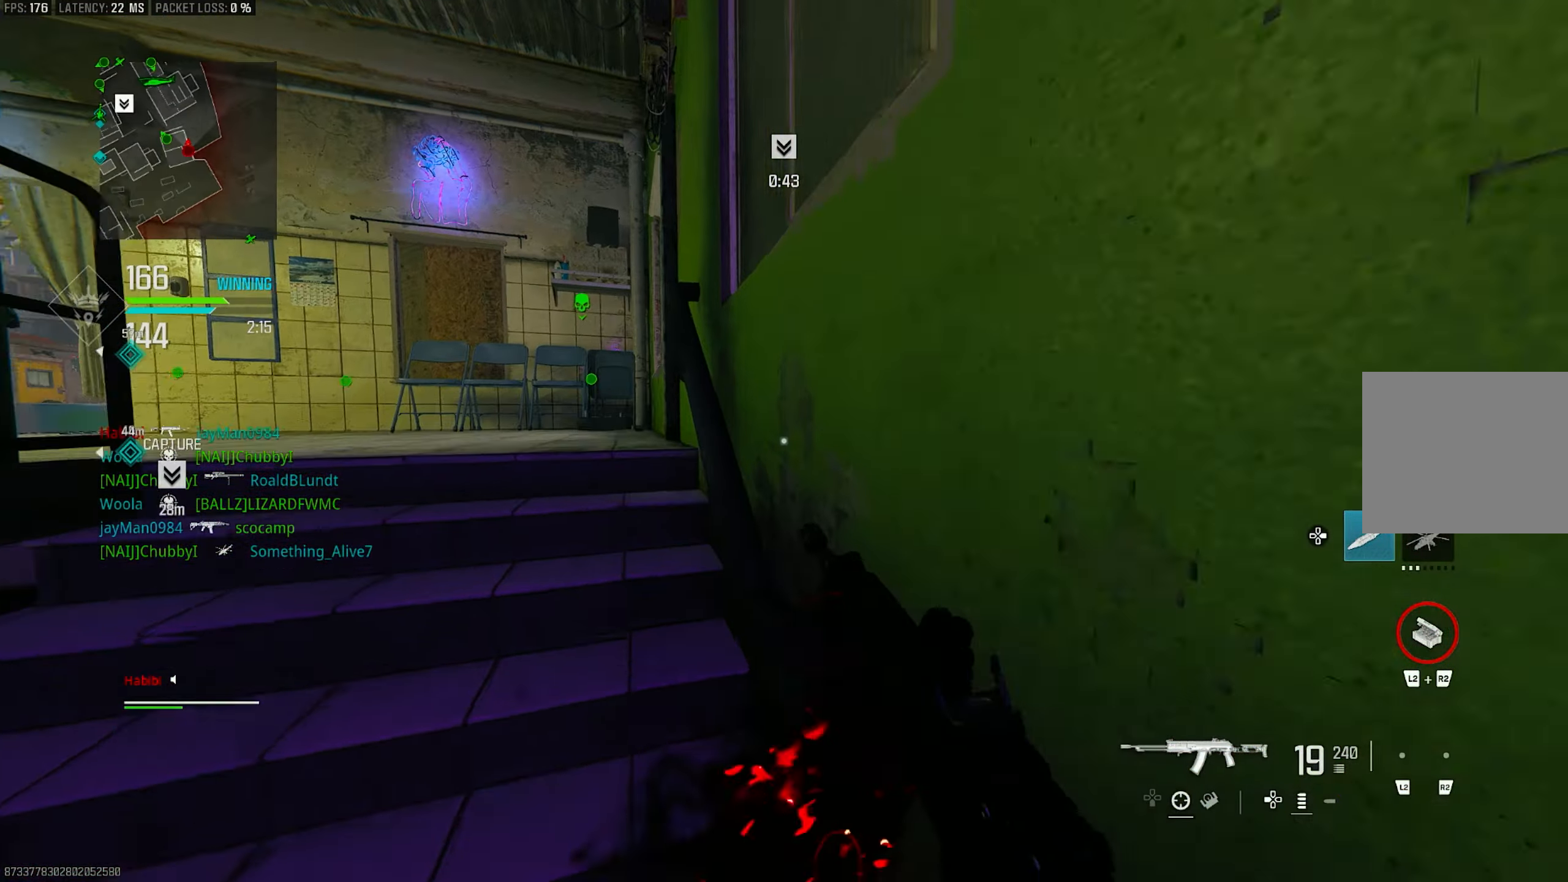
{"buttons": [], "left_stick": "up", "right_stick": "left", "events": [[50, "L3", "up"], [183, "CROSS", "down"], [183, "right_stick", "center"], [283, "SQUARE", "down"], [317, "CROSS", "up"], [317, "SQUARE", "up"], [350, "right_stick", "left"]]}
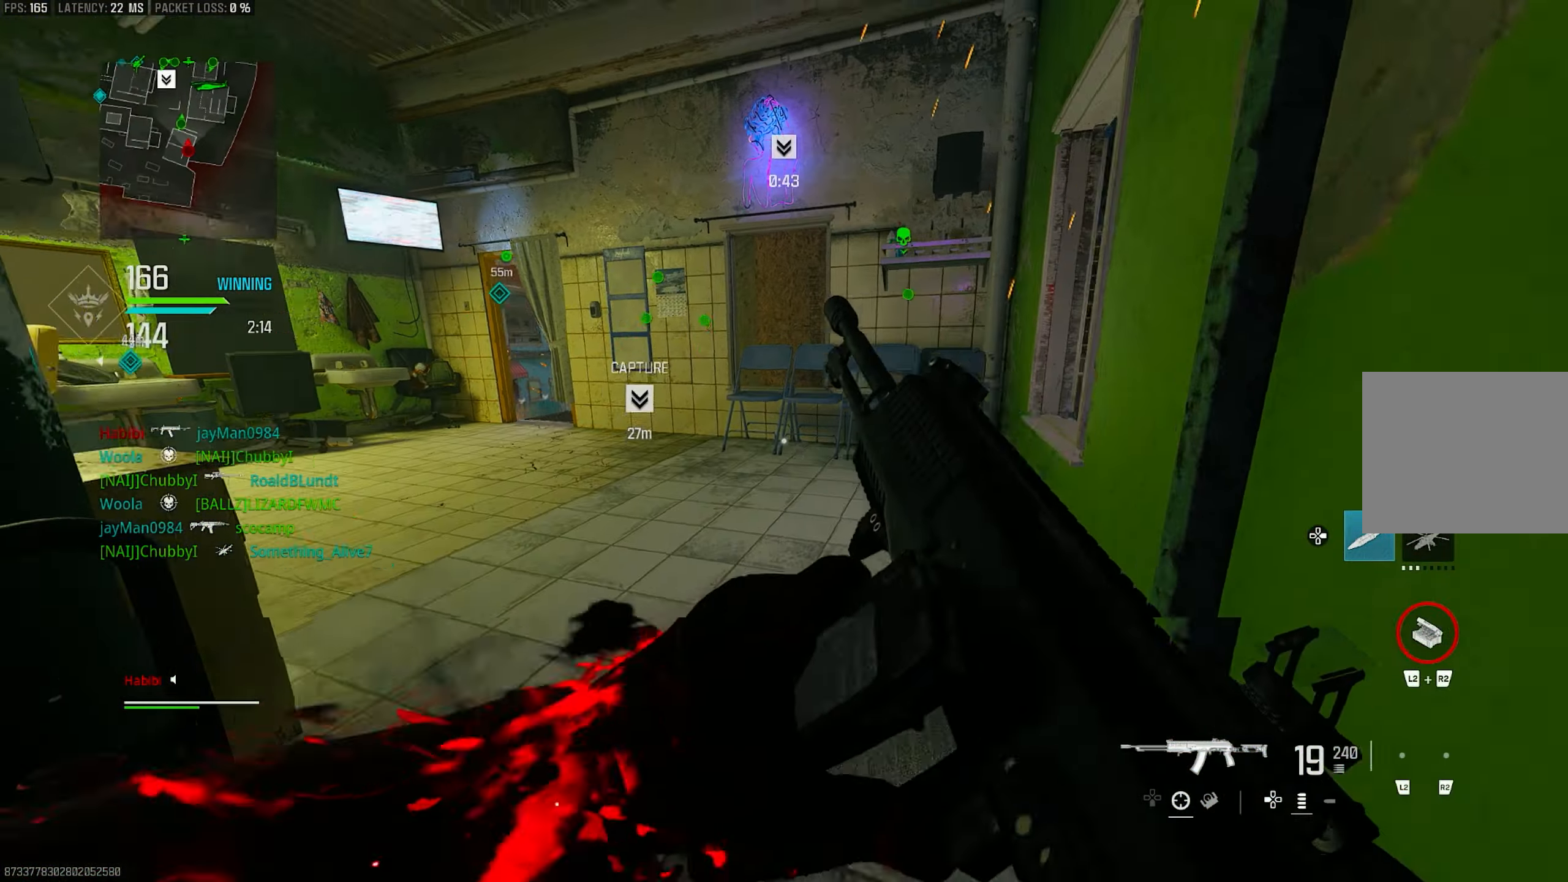
{"buttons": [], "left_stick": "up", "right_stick": "up-left", "events": [[17, "right_stick", "center"], [333, "right_stick", "left"], [483, "right_stick", "up-left"]]}
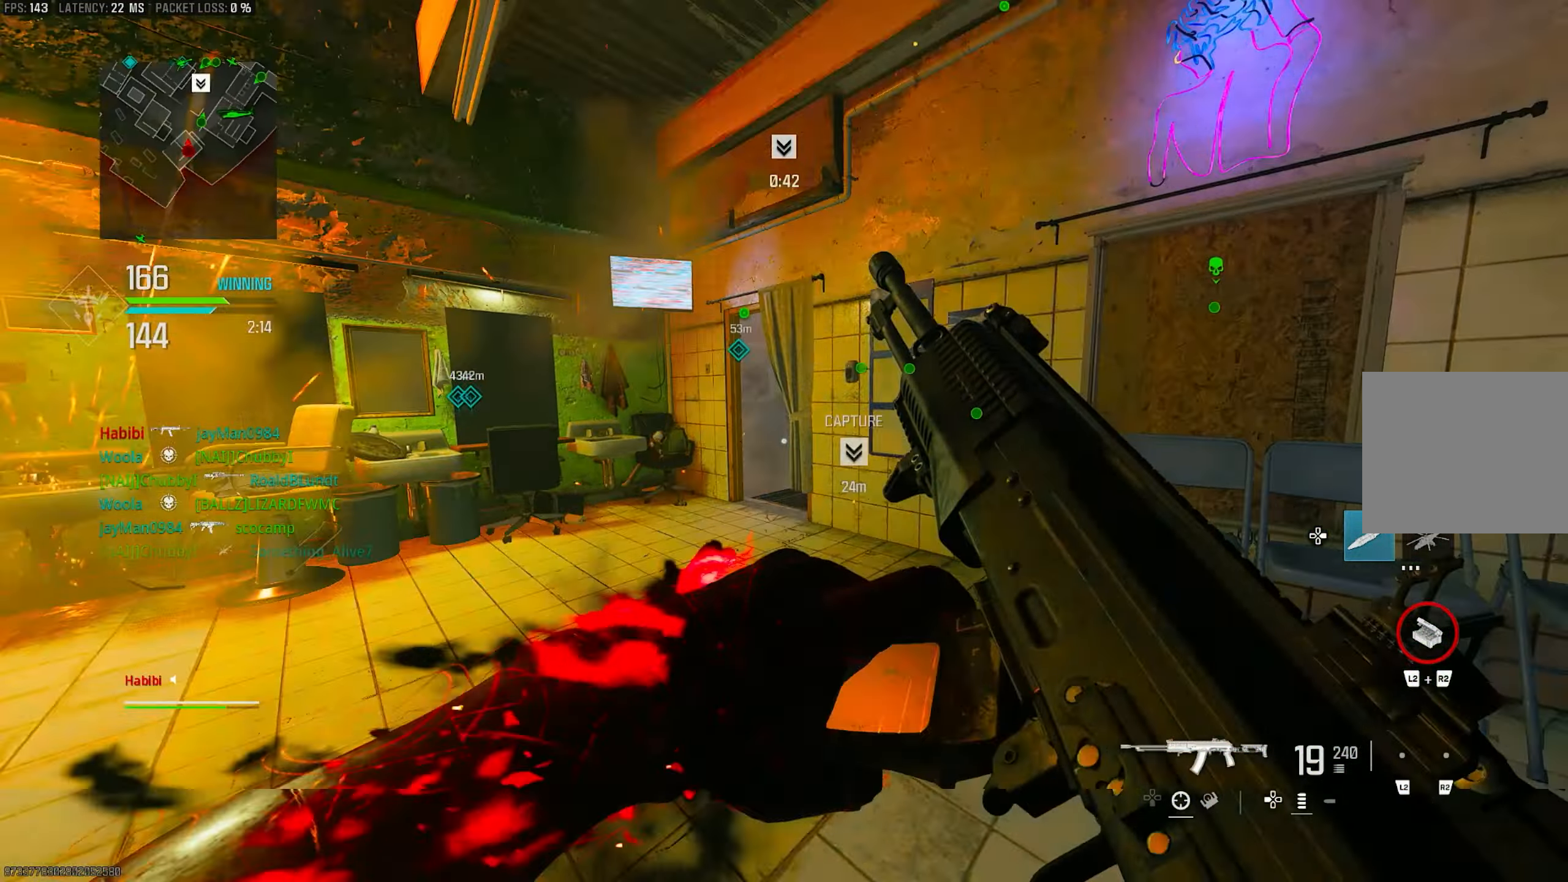
{"buttons": [], "left_stick": "up", "right_stick": "right", "events": [[83, "right_stick", "center"], [417, "right_stick", "right"]]}
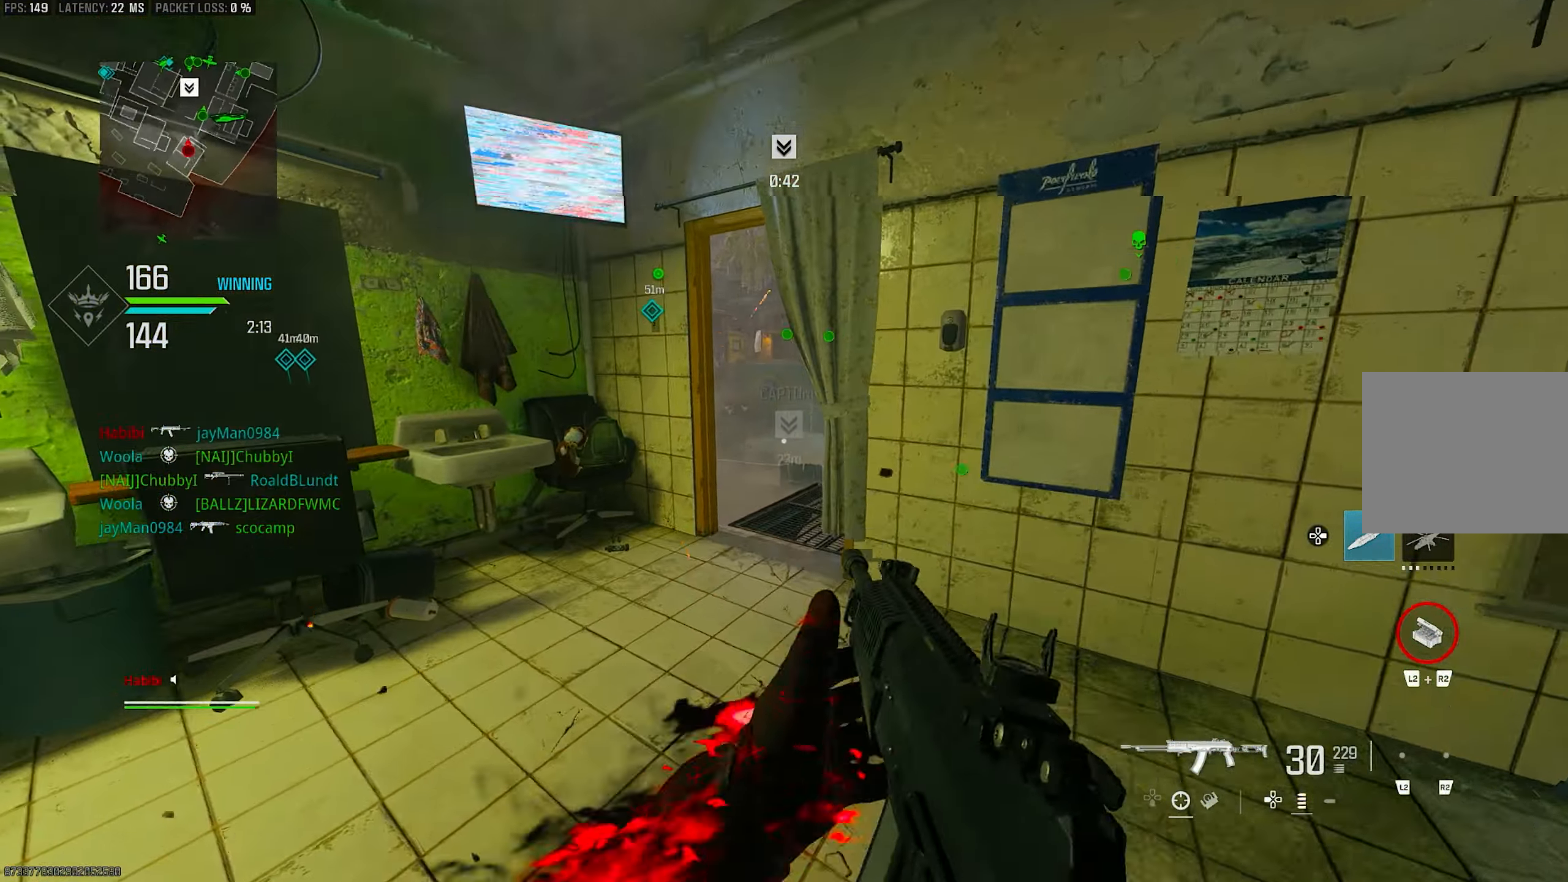
{"buttons": ["L3"], "left_stick": "up", "right_stick": "center", "events": [[83, "right_stick", "down-right"], [183, "right_stick", "down"], [350, "right_stick", "center"], [417, "L3", "down"]]}
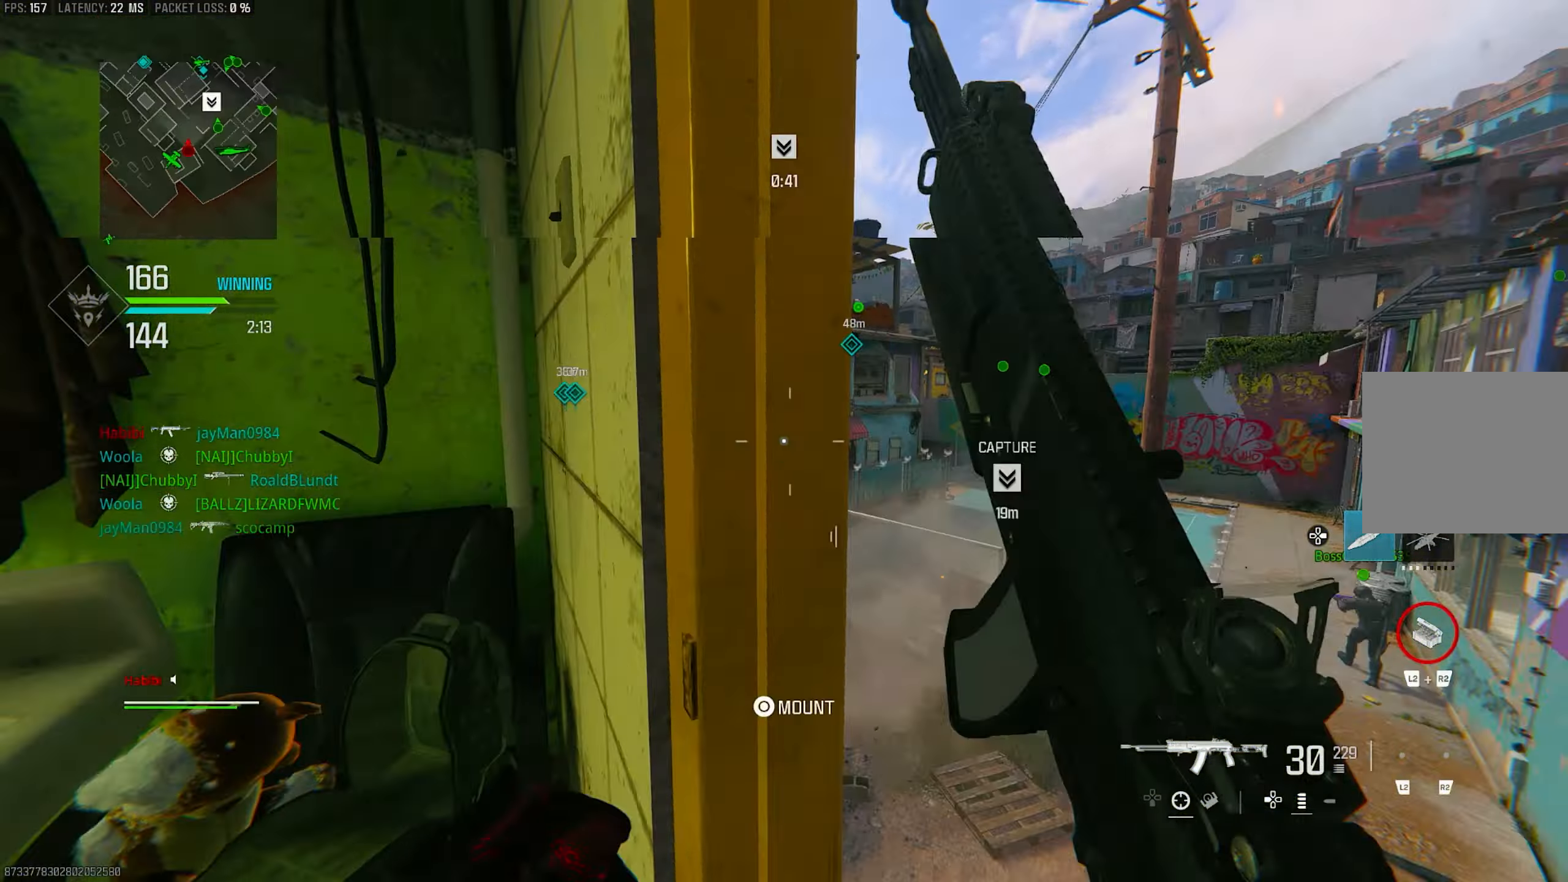
{"buttons": ["L1"], "left_stick": "right", "right_stick": "center", "events": [[17, "L3", "up"], [83, "left_stick", "up-right"], [217, "right_stick", "left"], [283, "L1", "down"], [283, "right_stick", "up-left"], [350, "left_stick", "right"], [383, "right_stick", "center"]]}
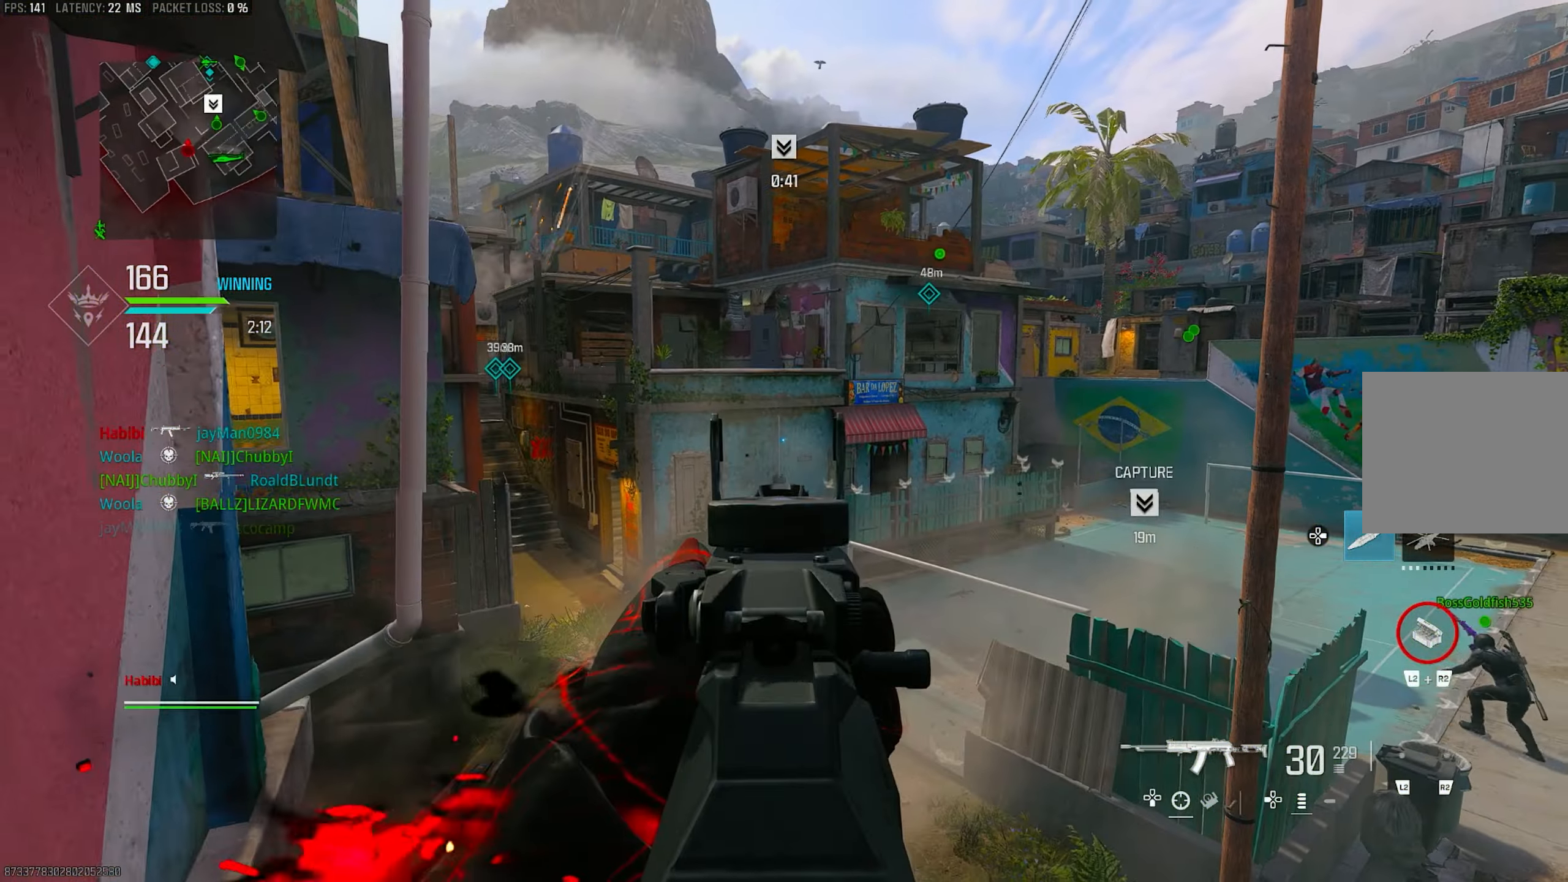
{"buttons": ["L1"], "left_stick": "right", "right_stick": "left", "events": [[250, "right_stick", "left"]]}
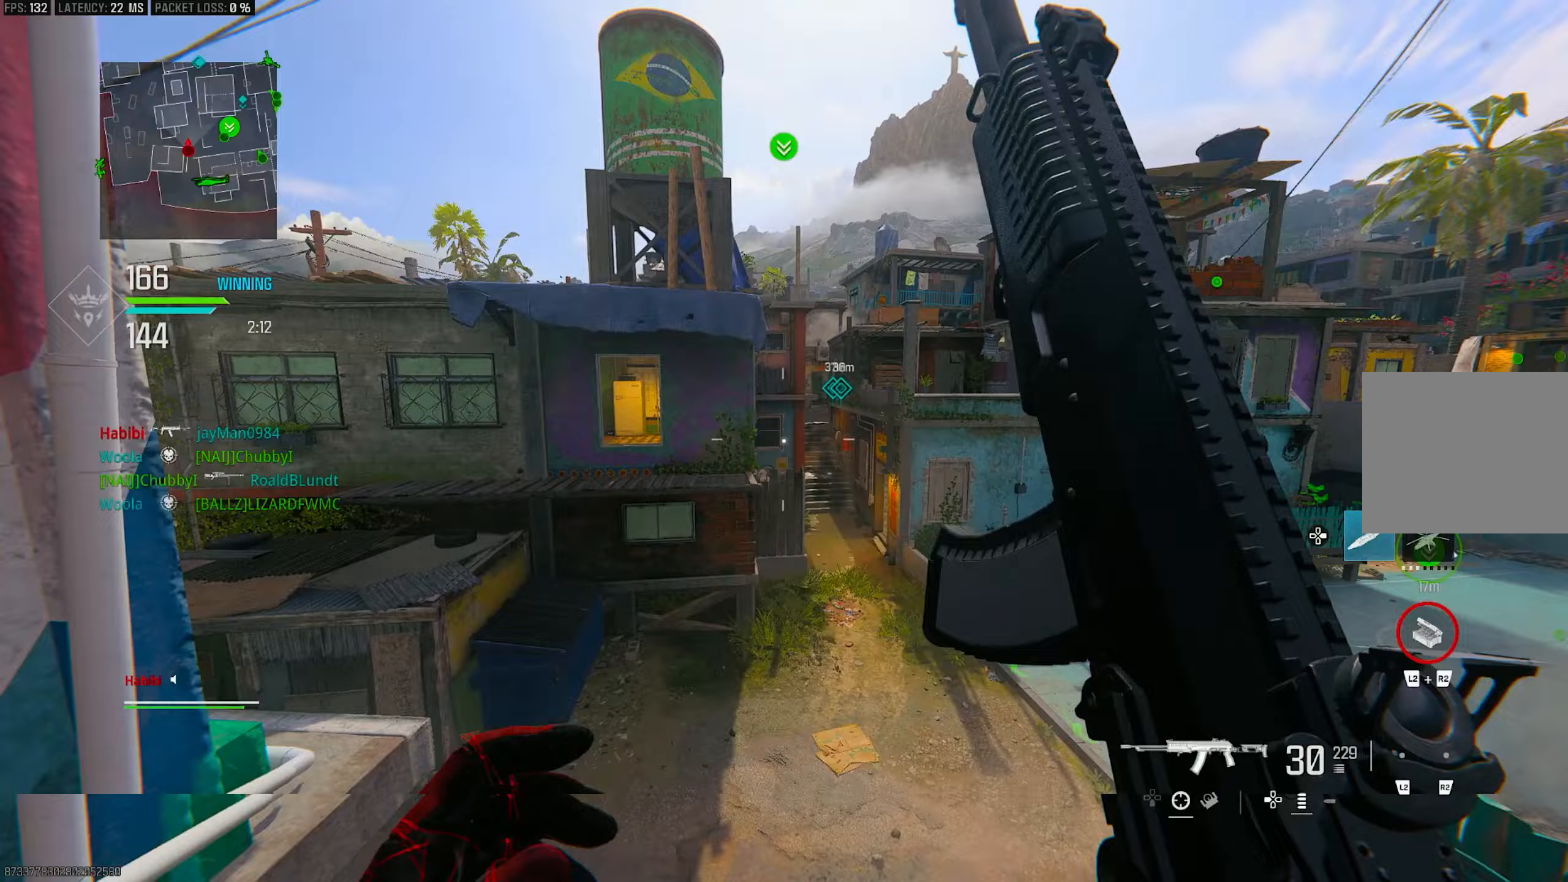
{"buttons": ["L1"], "left_stick": "up-left", "right_stick": "center", "events": [[50, "L1", "up"], [50, "left_stick", "up"], [217, "L3", "down"], [283, "CROSS", "down"], [350, "L1", "down"], [350, "L3", "up"], [350, "right_stick", "center"], [367, "left_stick", "up-left"], [450, "CROSS", "up"]]}
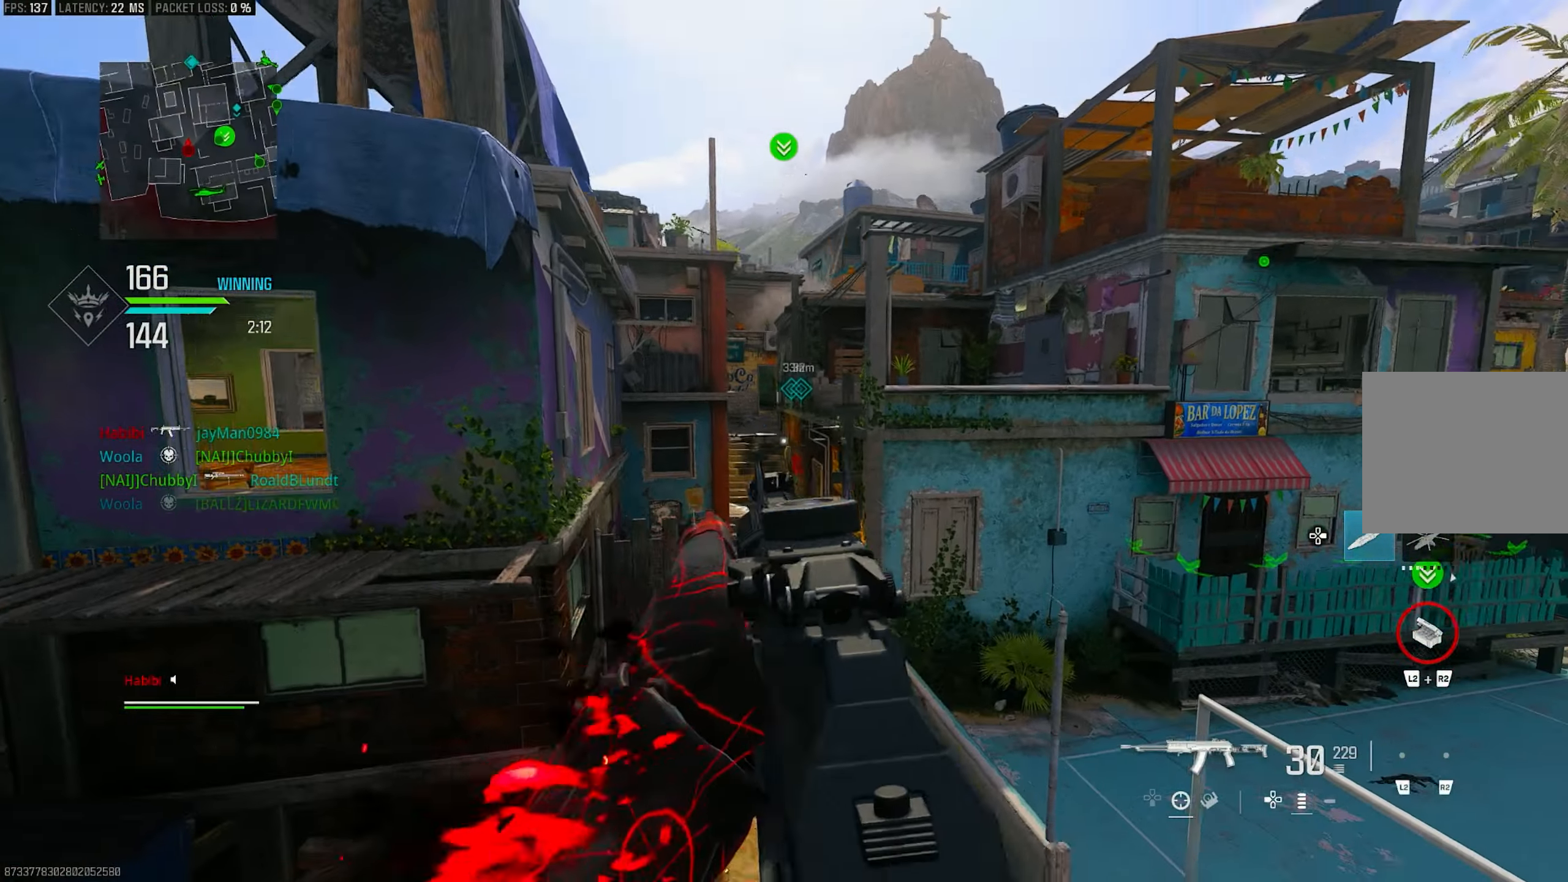
{"buttons": [], "left_stick": "up", "right_stick": "center", "events": [[183, "L1", "up"], [283, "right_stick", "up"], [333, "left_stick", "up"], [450, "right_stick", "center"]]}
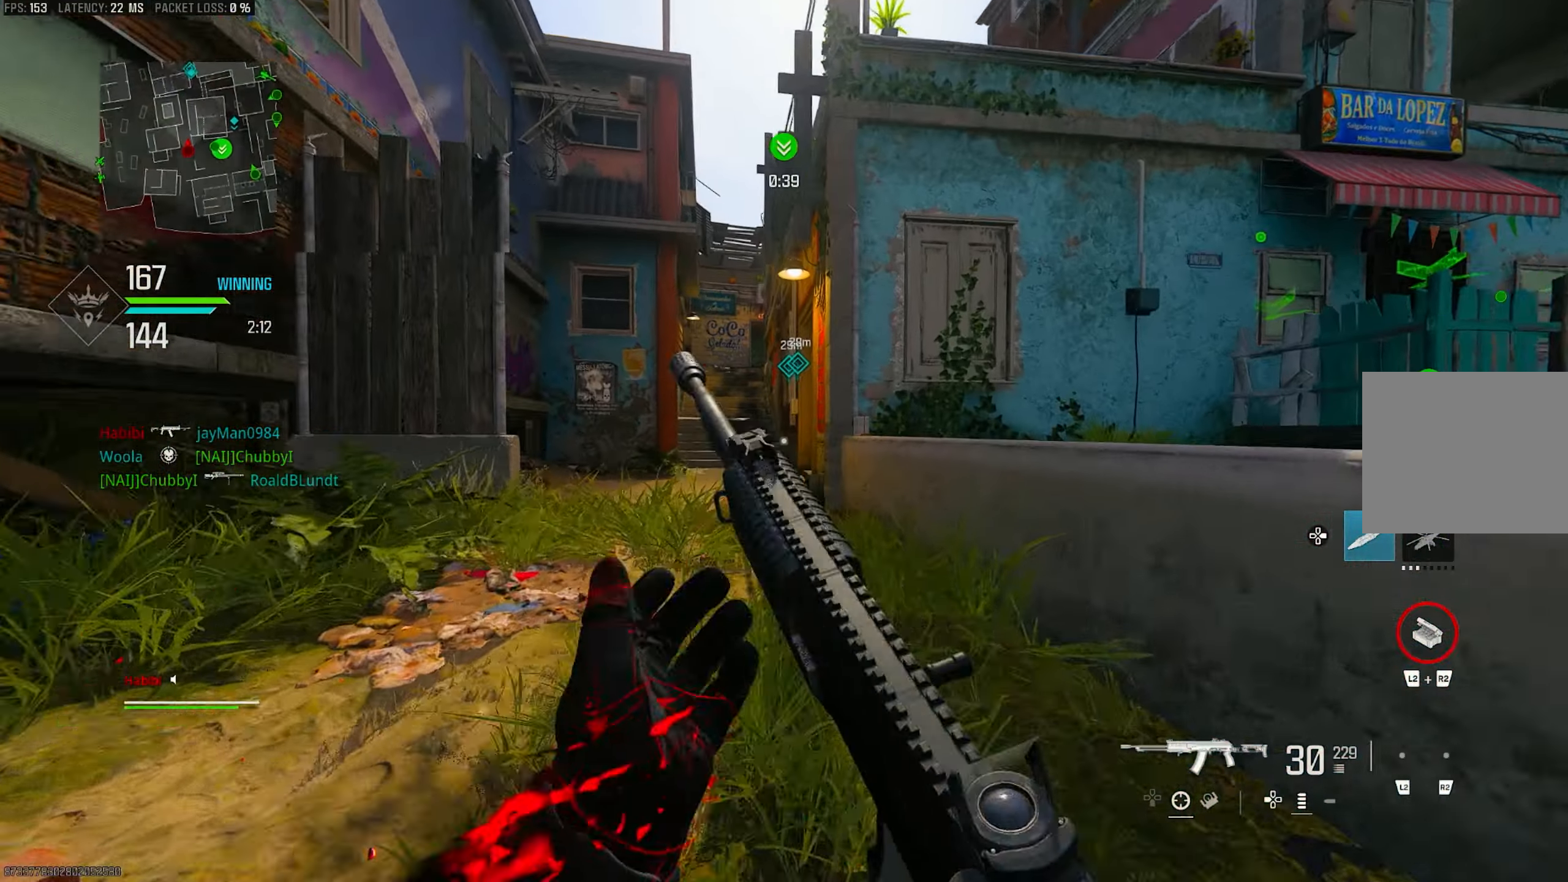
{"buttons": ["L3"], "left_stick": "up", "right_stick": "center", "events": [[117, "L3", "down"], [317, "L3", "up"], [383, "TRIANGLE", "down"], [450, "L3", "down"], [450, "TRIANGLE", "up"]]}
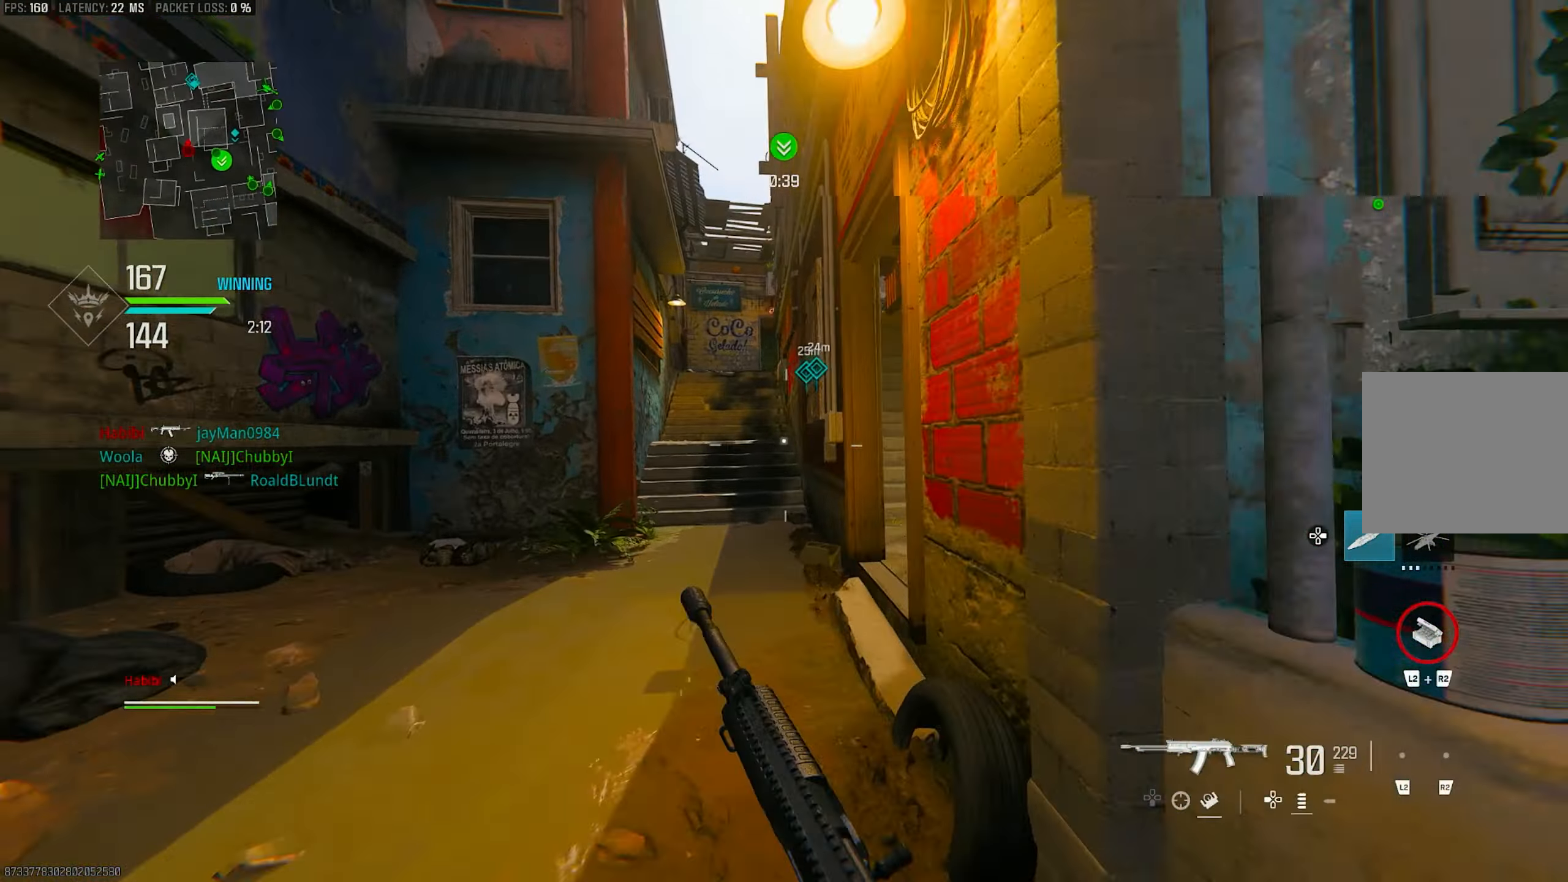
{"buttons": [], "left_stick": "up-right", "right_stick": "right", "events": [[150, "L3", "up"], [150, "R3", "down"], [217, "R3", "up"], [317, "CROSS", "down"], [317, "R3", "down"], [383, "R3", "up"], [383, "left_stick", "up-right"], [417, "right_stick", "right"], [483, "CROSS", "up"]]}
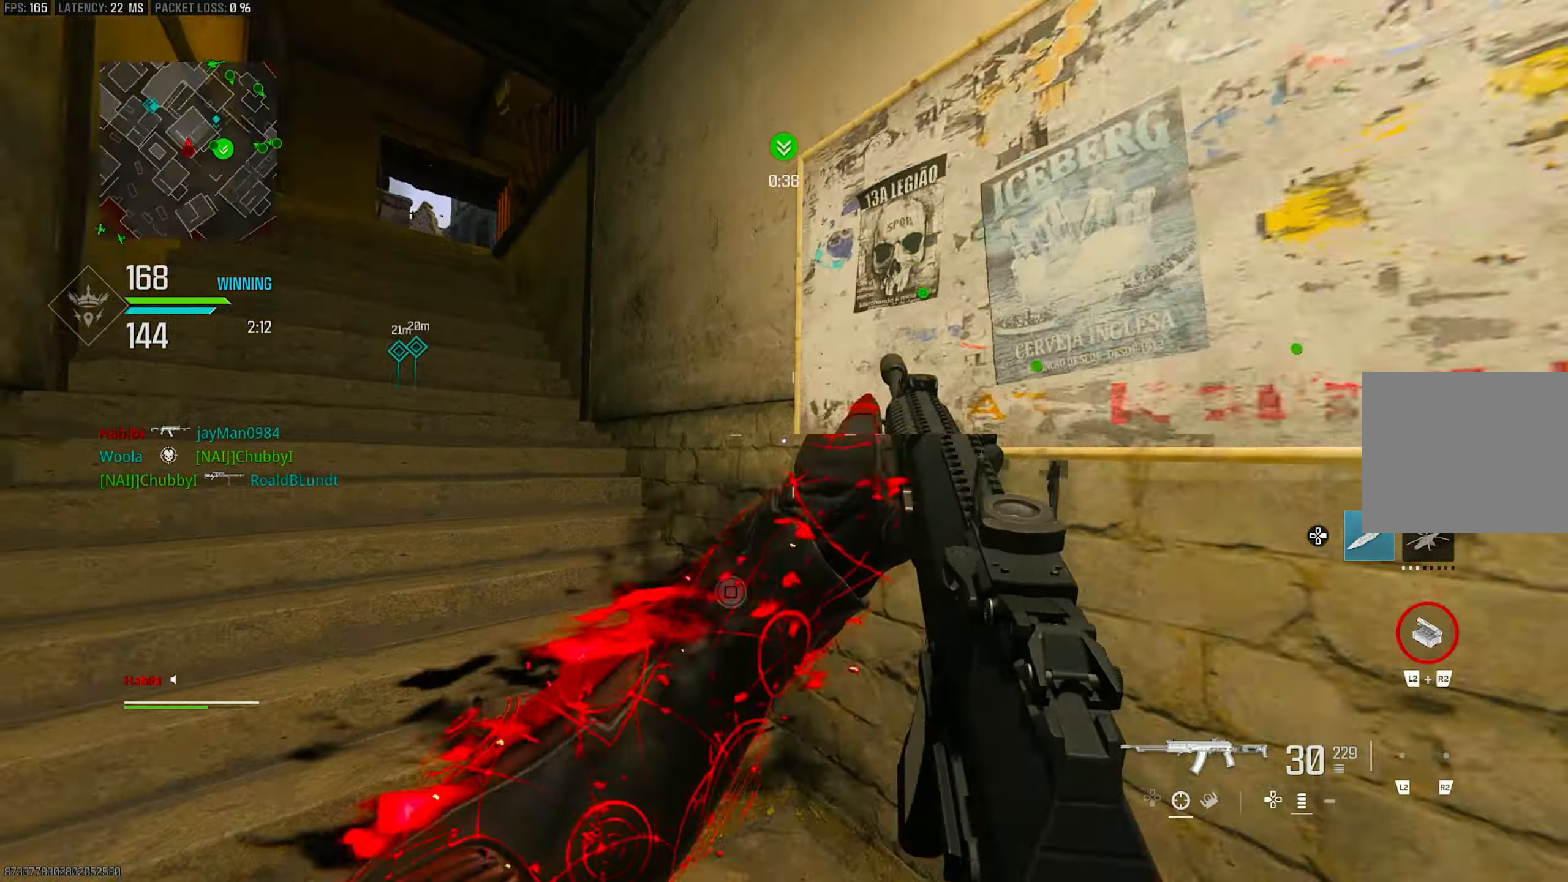
{"buttons": ["CROSS", "L3"], "left_stick": "up-left", "right_stick": "center", "events": [[183, "L3", "down"], [183, "left_stick", "up"], [183, "right_stick", "left"], [350, "left_stick", "up-left"], [450, "CROSS", "down"], [483, "right_stick", "center"]]}
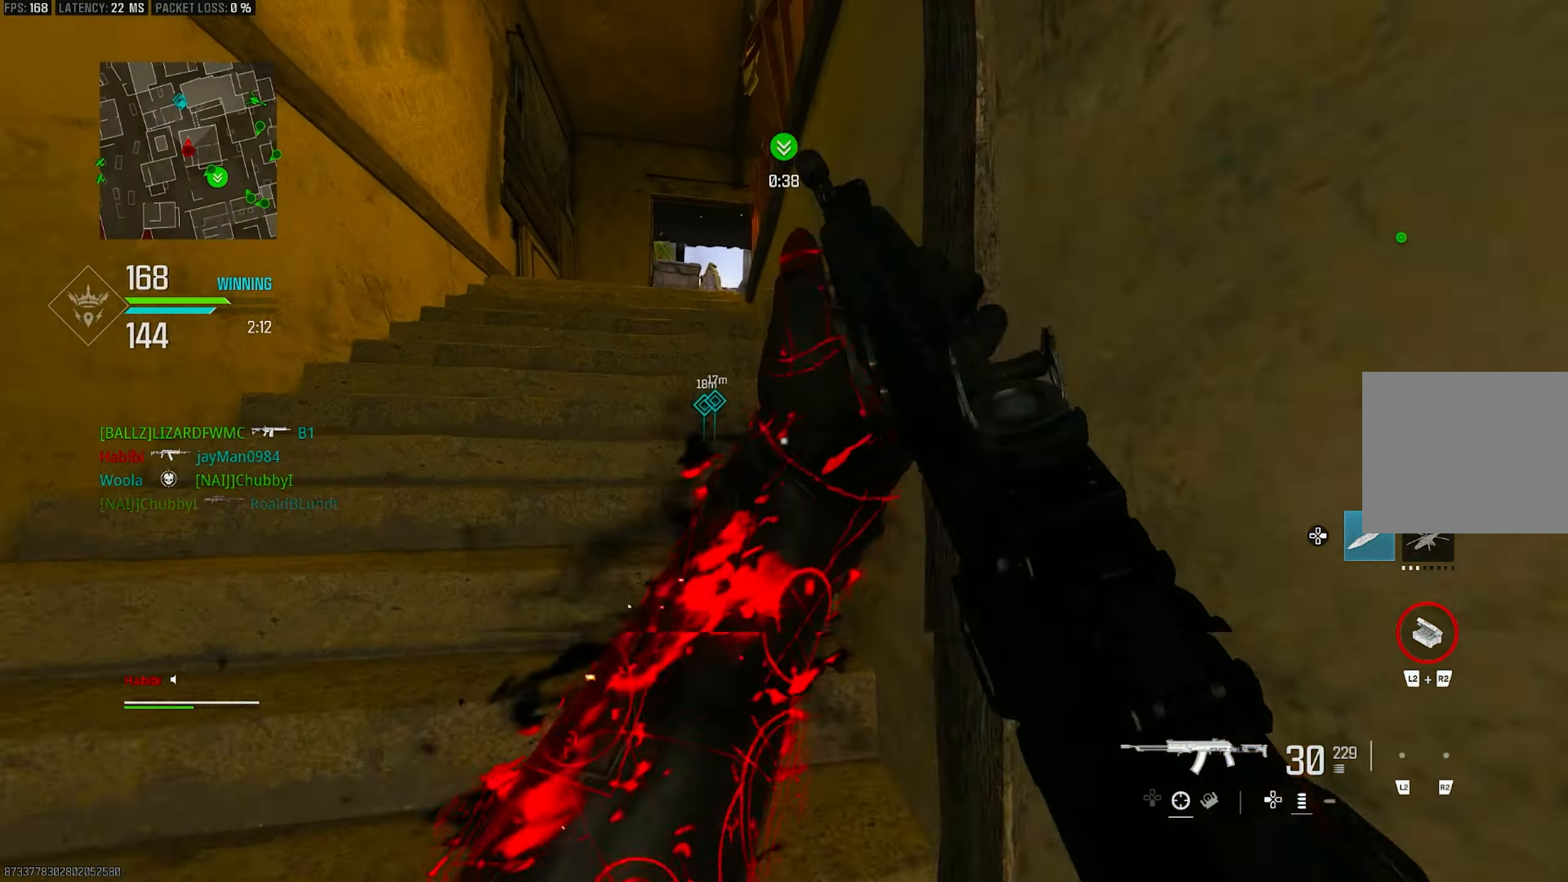
{"buttons": ["TRIANGLE"], "left_stick": "up-left", "right_stick": "center", "events": [[117, "L3", "up"], [217, "CROSS", "up"], [317, "TRIANGLE", "down"], [383, "TRIANGLE", "up"], [450, "TRIANGLE", "down"]]}
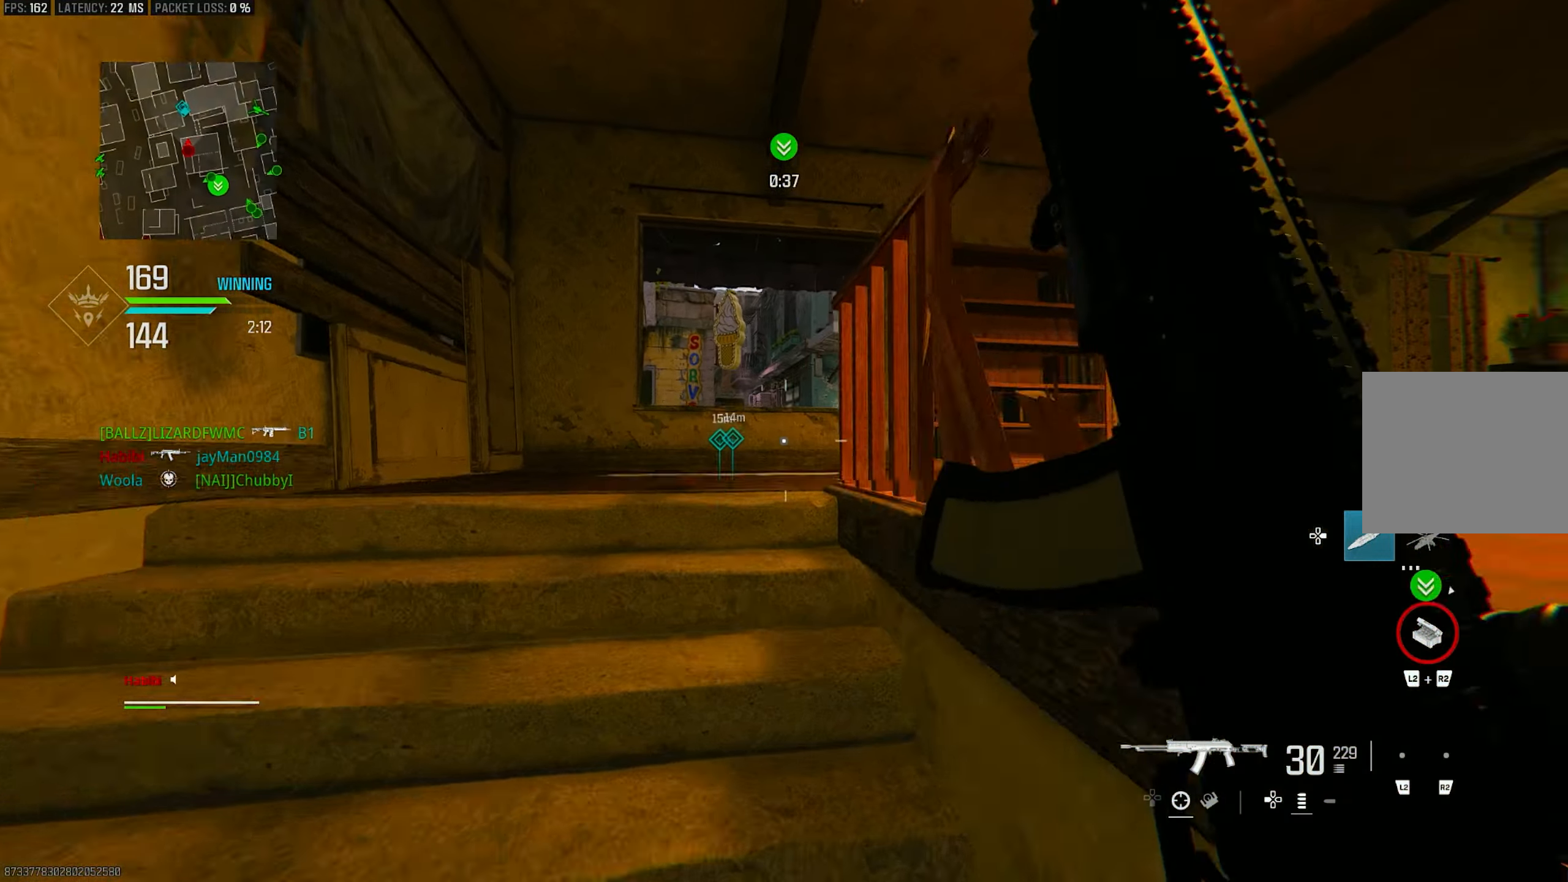
{"buttons": [], "left_stick": "up-left", "right_stick": "center", "events": [[17, "TRIANGLE", "up"], [50, "L3", "down"], [217, "L3", "up"], [283, "right_stick", "down"], [350, "R3", "down"], [350, "right_stick", "center"], [450, "R3", "up"]]}
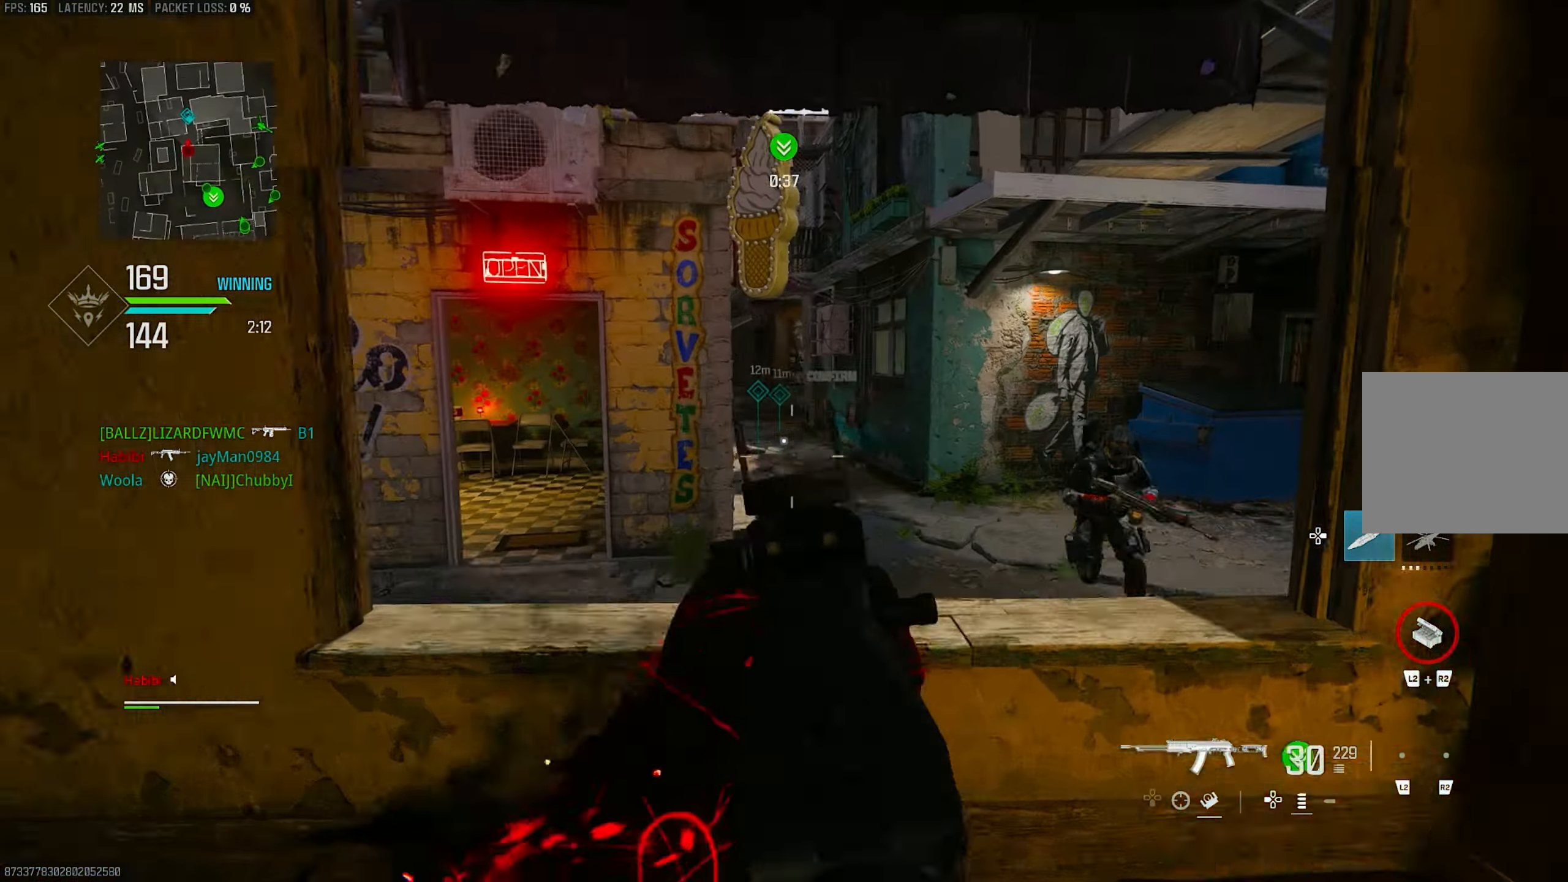
{"buttons": ["L1"], "left_stick": "down-right", "right_stick": "right", "events": [[83, "CROSS", "down"], [117, "L1", "down"], [150, "left_stick", "up-right"], [150, "right_stick", "down"], [217, "CROSS", "up"], [283, "left_stick", "right"], [350, "right_stick", "center"], [417, "left_stick", "down-right"], [417, "right_stick", "right"]]}
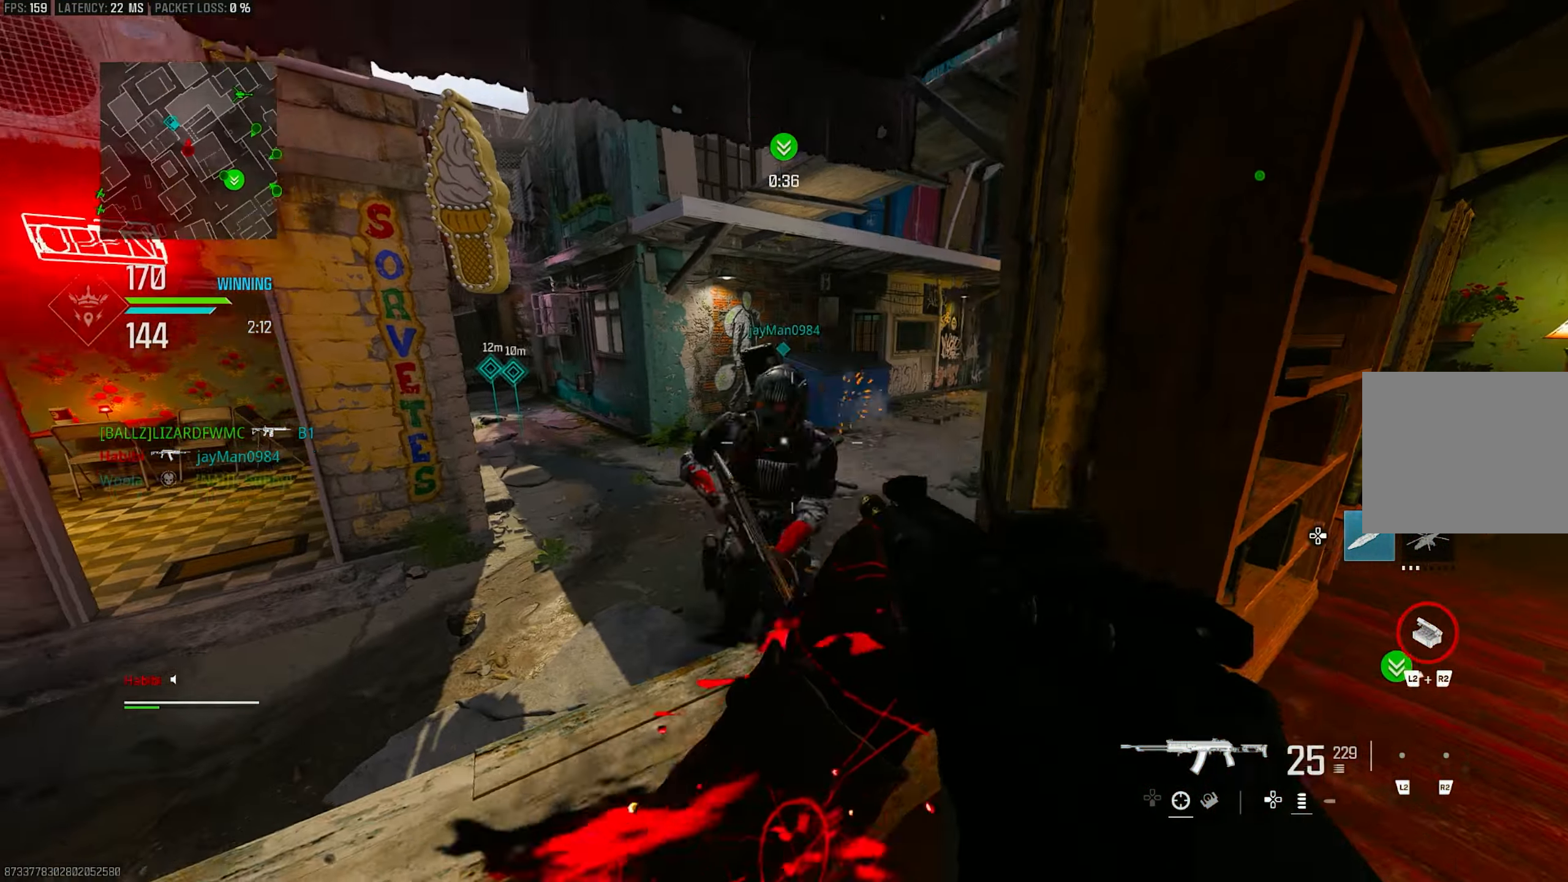
{"buttons": ["L1", "R1"], "left_stick": "left", "right_stick": "down", "events": [[17, "L1", "up"], [17, "left_stick", "left"], [117, "R1", "down"], [183, "right_stick", "down"], [250, "right_stick", "down-left"], [350, "right_stick", "down"], [383, "L1", "down"]]}
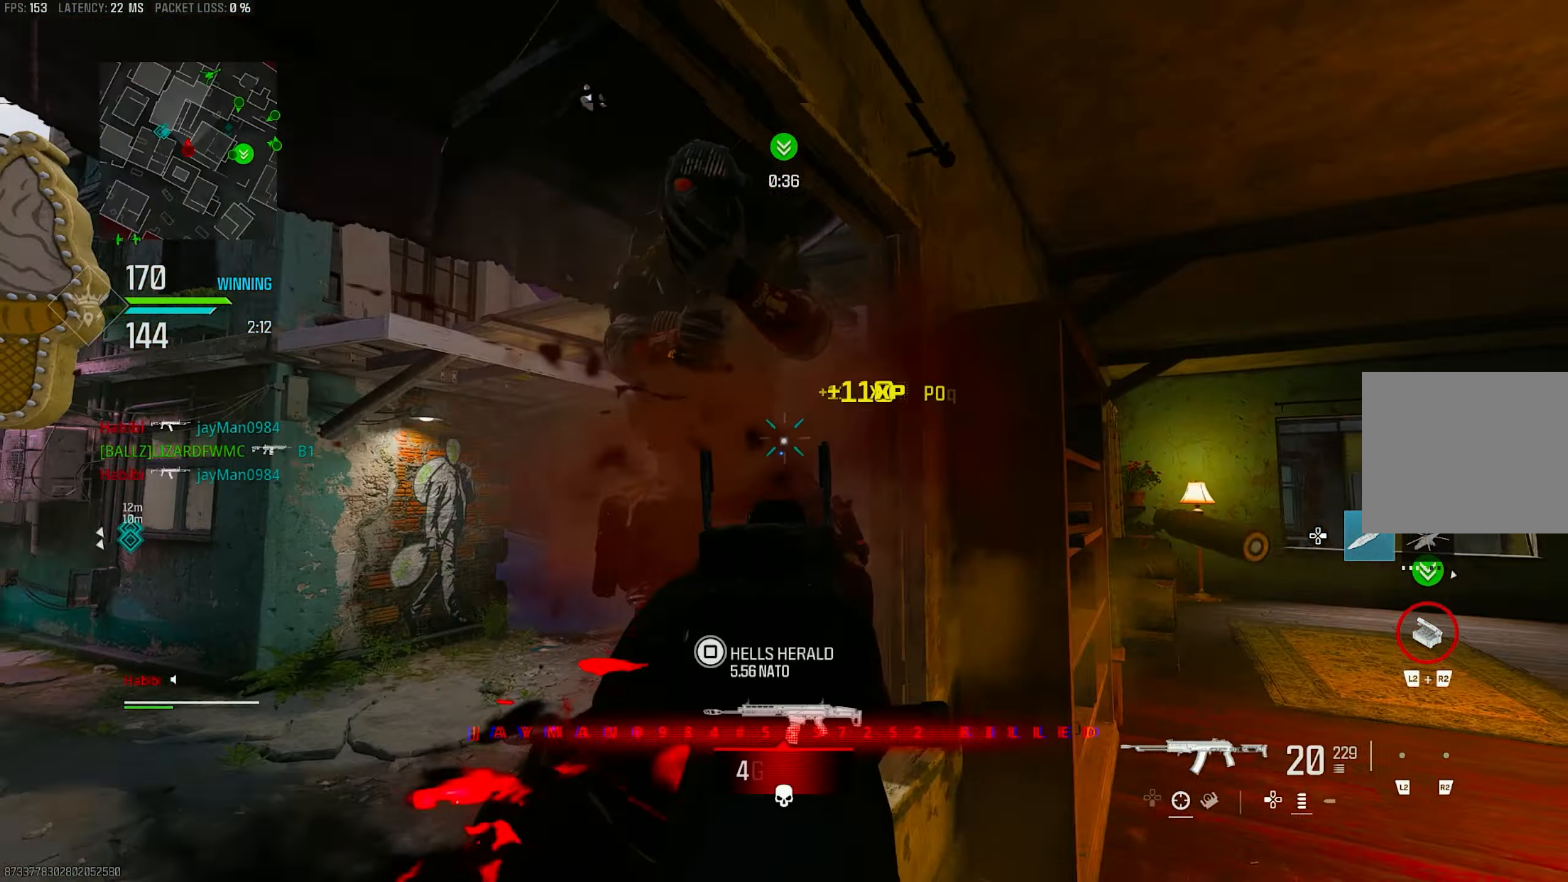
{"buttons": ["R1", "L3"], "left_stick": "up", "right_stick": "down", "events": [[50, "right_stick", "right"], [117, "right_stick", "up-right"], [183, "left_stick", "down-right"], [250, "right_stick", "center"], [317, "L1", "up"], [317, "left_stick", "up-right"], [317, "right_stick", "down-left"], [417, "right_stick", "down"], [483, "L3", "down"], [483, "left_stick", "up"]]}
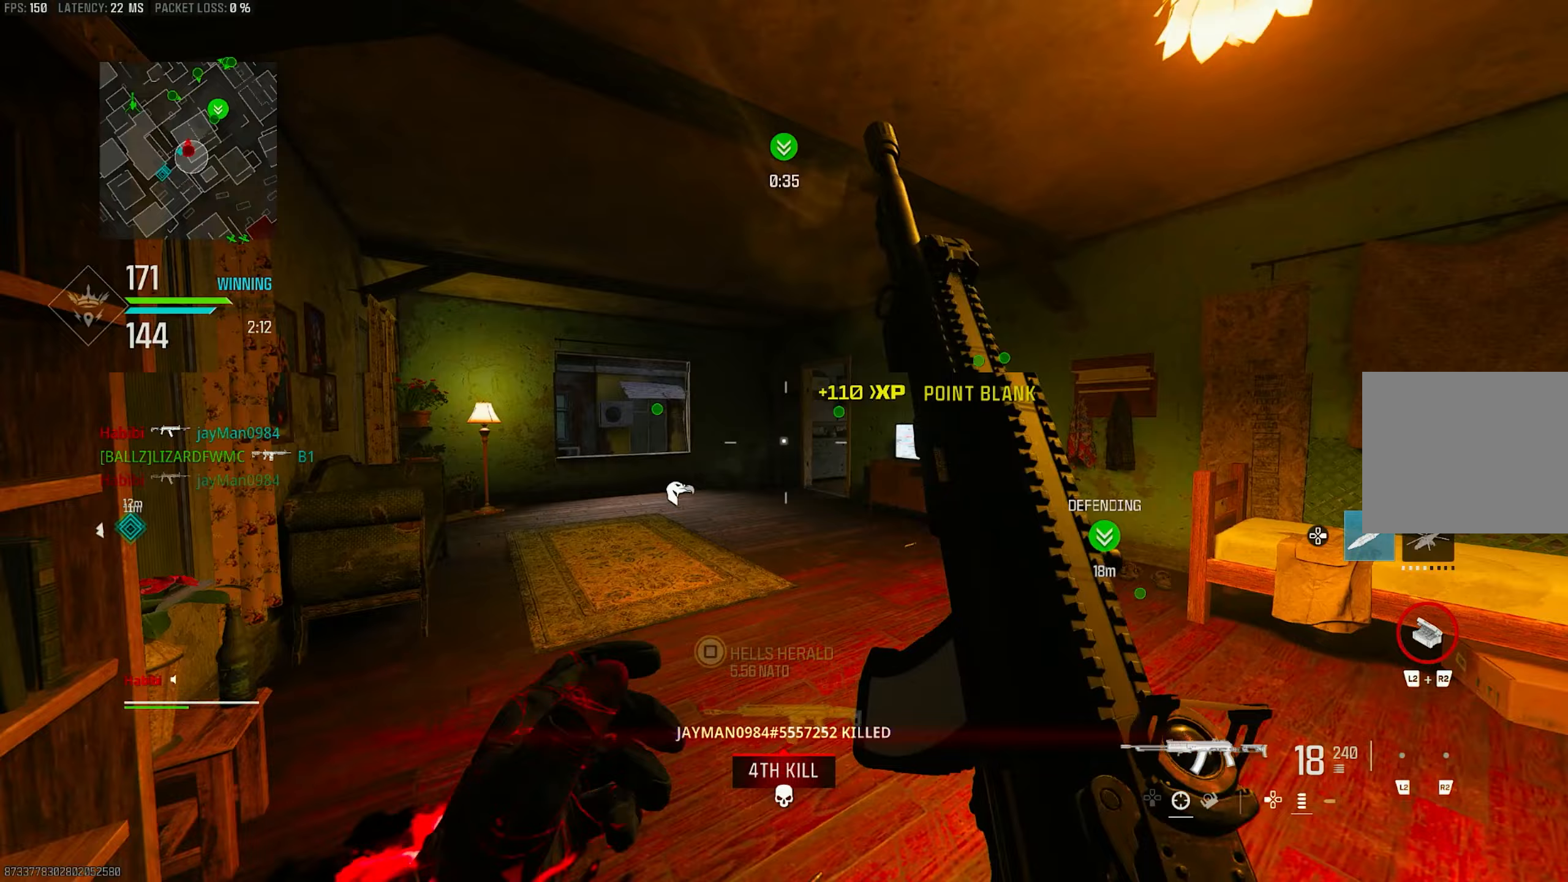
{"buttons": ["R3"], "left_stick": "up", "right_stick": "center", "events": [[17, "R1", "up"], [117, "L3", "up"], [117, "left_stick", "up-right"], [150, "right_stick", "right"], [350, "L3", "down"], [350, "left_stick", "up"], [350, "right_stick", "center"], [483, "L3", "up"], [483, "R3", "down"]]}
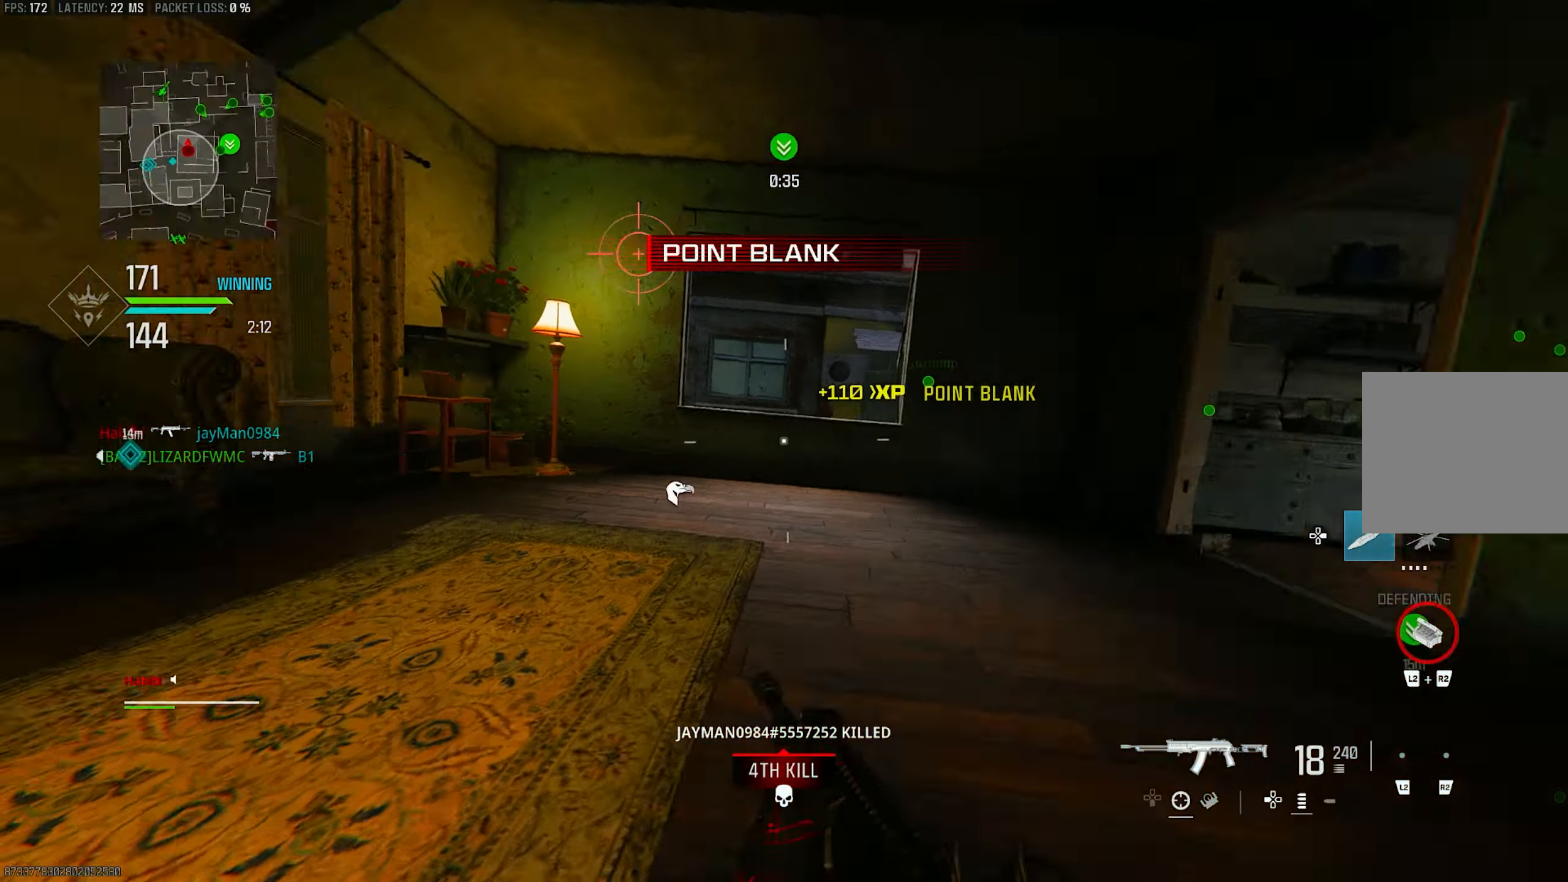
{"buttons": [], "left_stick": "left", "right_stick": "left", "events": [[83, "R3", "up"], [150, "R3", "down"], [183, "CROSS", "down"], [217, "left_stick", "left"], [217, "right_stick", "left"], [250, "R3", "up"], [317, "CROSS", "up"]]}
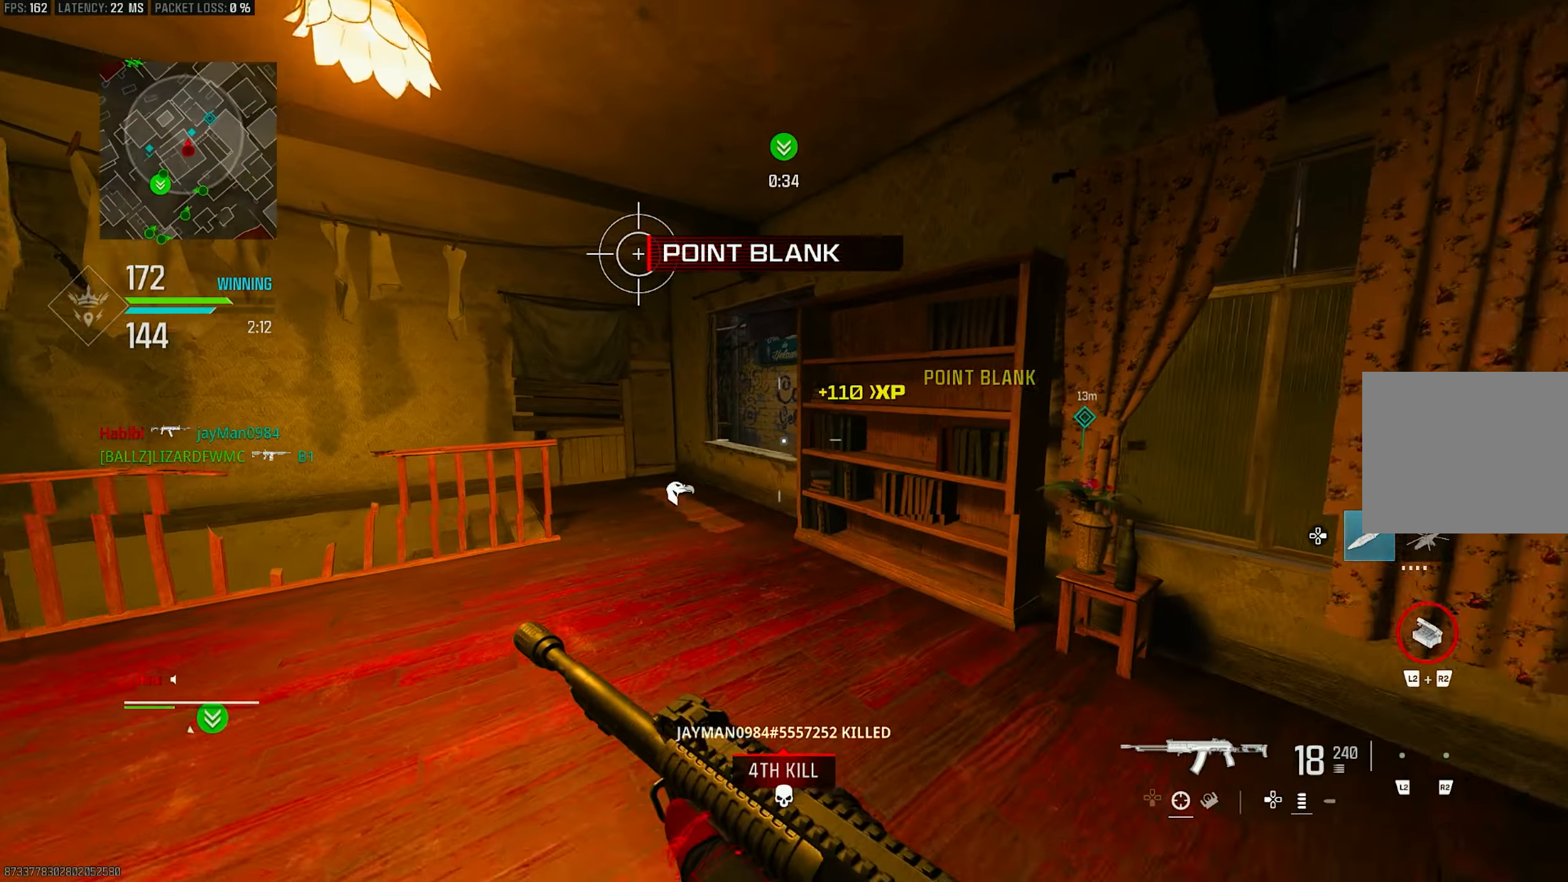
{"buttons": [], "left_stick": "up-left", "right_stick": "down-right", "events": [[17, "left_stick", "up-left"], [83, "L3", "down"], [83, "right_stick", "center"], [250, "L3", "up"], [350, "R3", "down"], [483, "R3", "up"], [483, "right_stick", "down-right"]]}
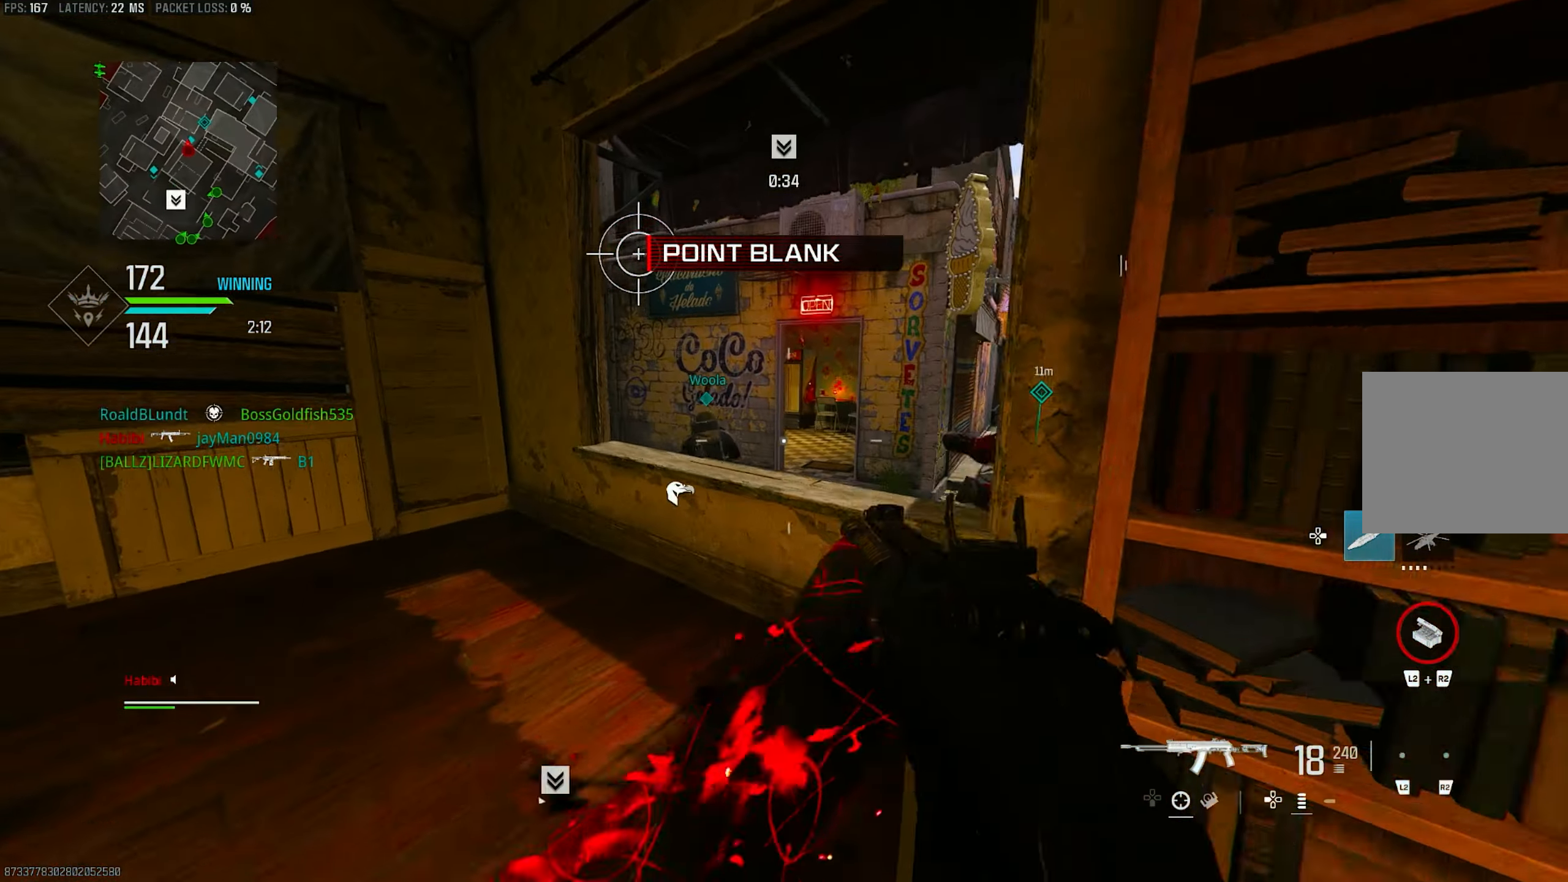
{"buttons": ["L1", "R1"], "left_stick": "right", "right_stick": "down-left", "events": [[50, "right_stick", "right"], [150, "R3", "down"], [150, "right_stick", "center"], [217, "CROSS", "down"], [217, "left_stick", "left"], [250, "R3", "up"], [283, "right_stick", "down-right"], [317, "CROSS", "up"], [417, "L1", "down"], [417, "R1", "down"], [417, "right_stick", "down-left"], [483, "left_stick", "right"]]}
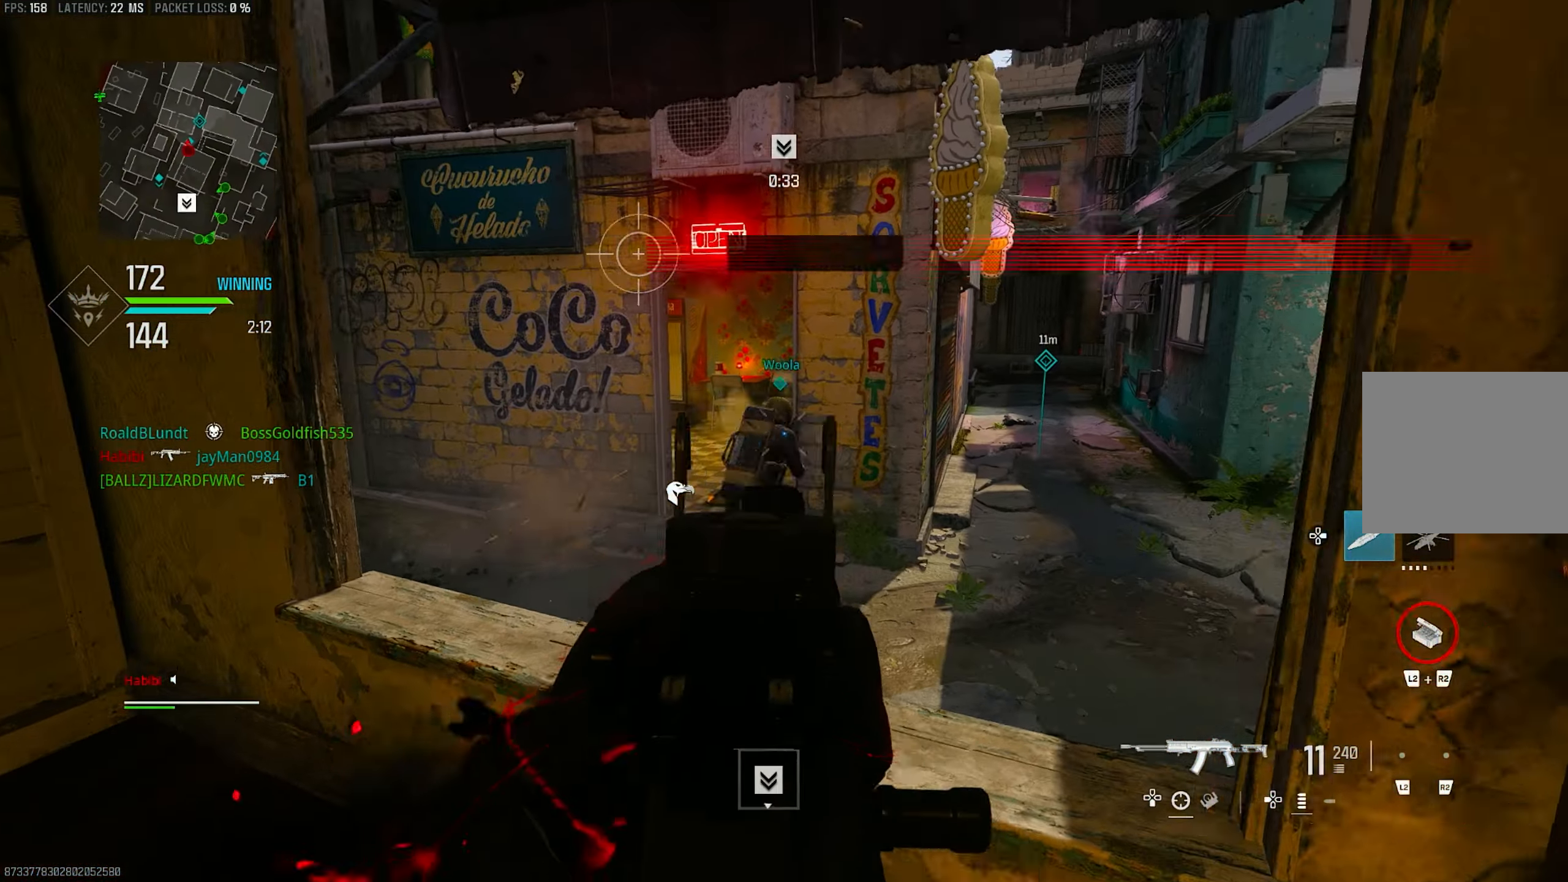
{"buttons": ["L1", "R1"], "left_stick": "left", "right_stick": "center", "events": [[50, "right_stick", "up-right"], [183, "left_stick", "down-right"], [250, "right_stick", "right"], [317, "left_stick", "down-left"], [417, "left_stick", "left"], [417, "right_stick", "center"]]}
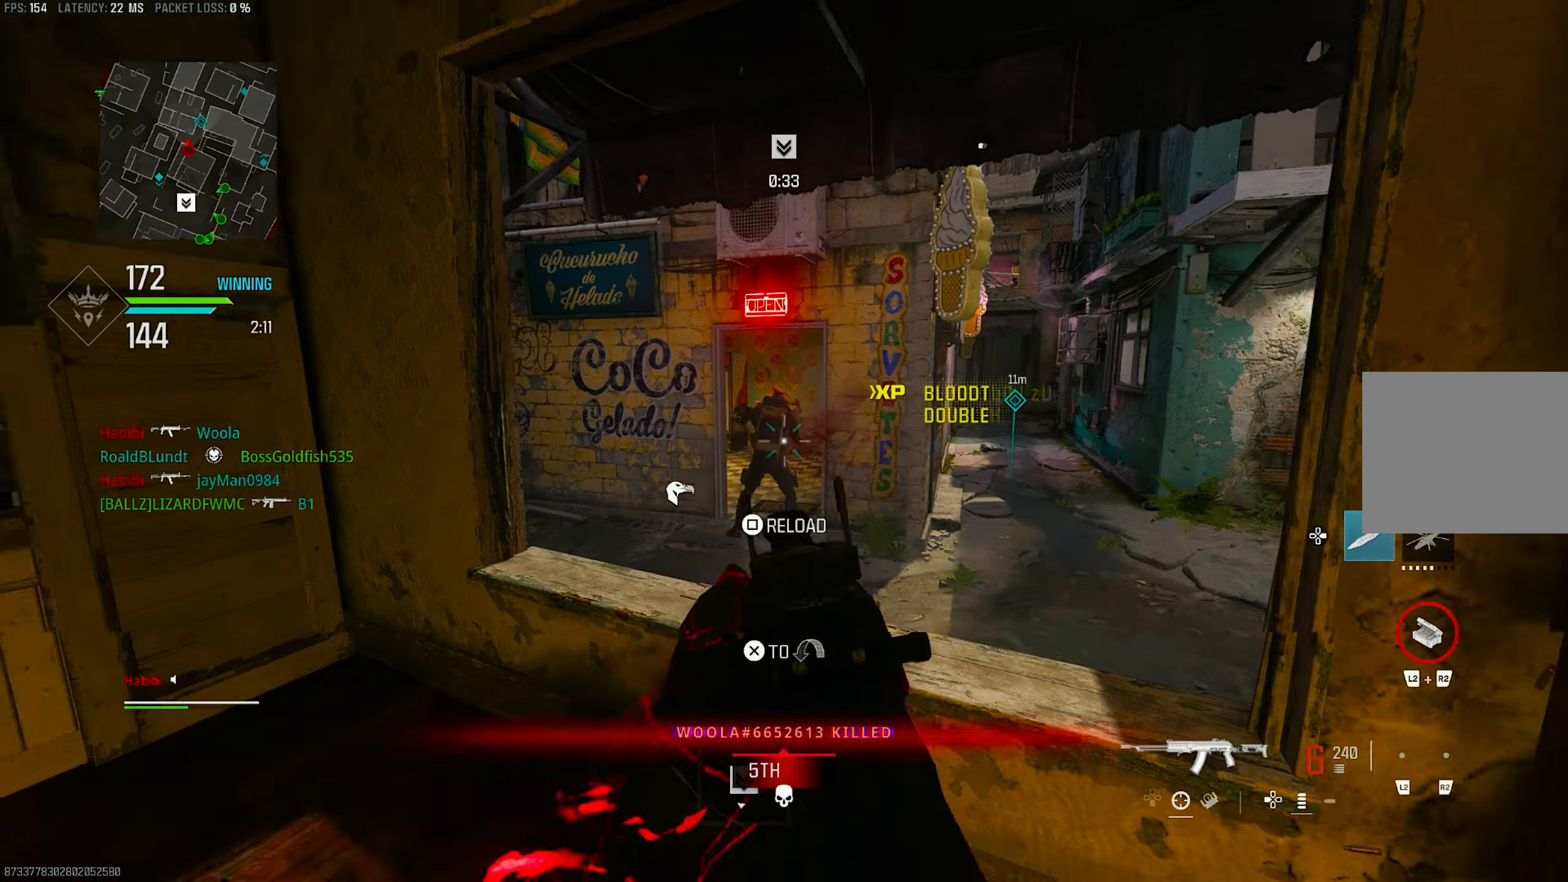
{"buttons": ["CROSS"], "left_stick": "up", "right_stick": "down", "events": [[83, "left_stick", "center"], [250, "right_stick", "down-left"], [317, "L1", "up"], [317, "R1", "up"], [317, "left_stick", "up"], [383, "CROSS", "down"], [383, "L3", "down"], [383, "right_stick", "down"], [483, "L3", "up"]]}
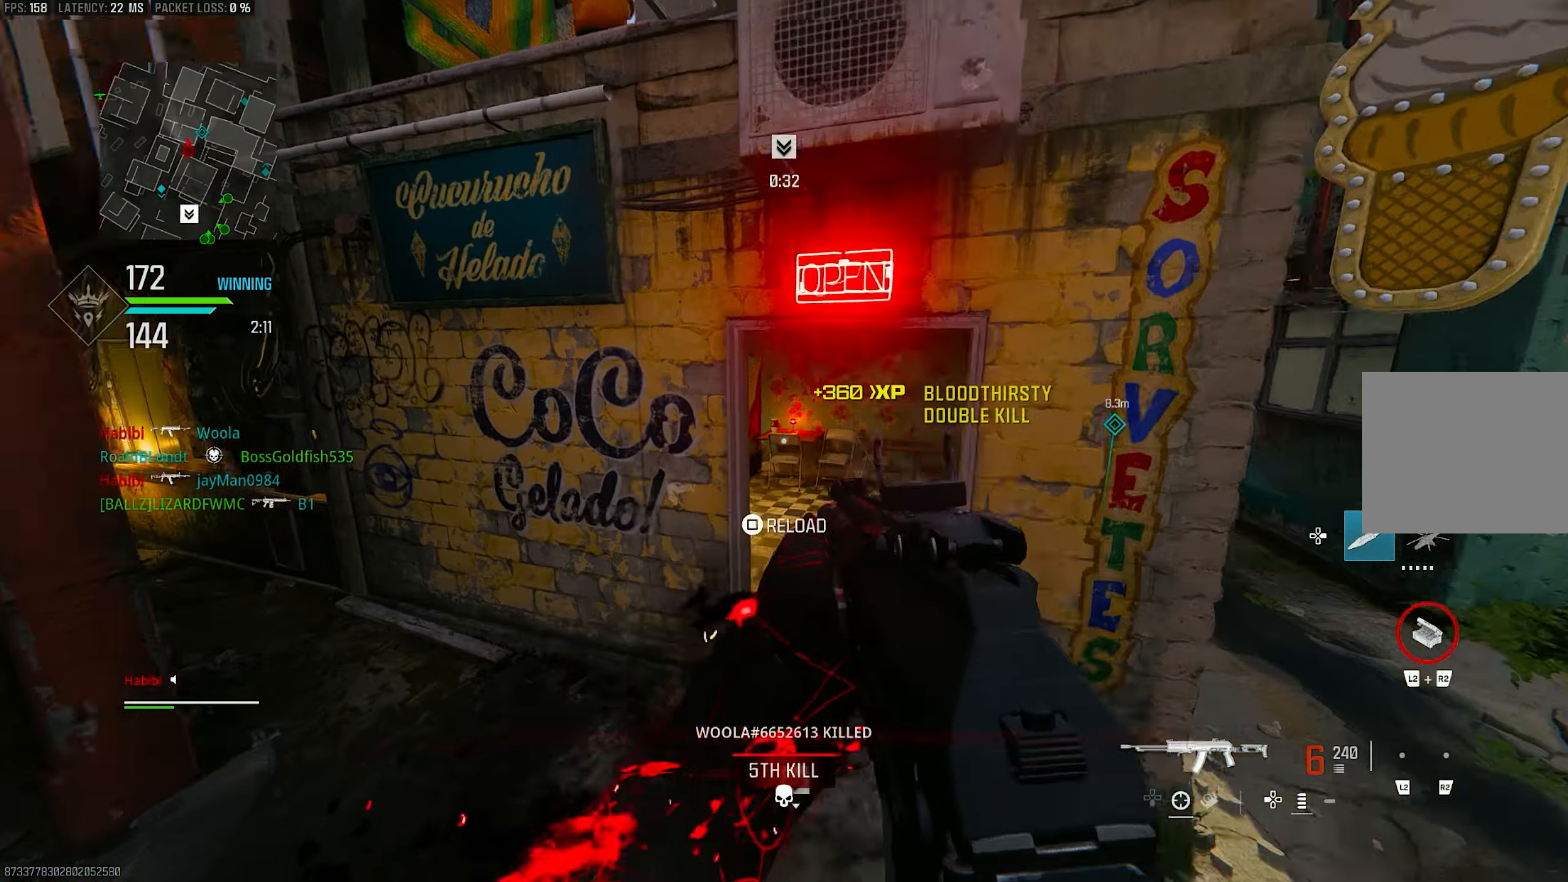
{"buttons": ["TRIANGLE"], "left_stick": "up-right", "right_stick": "center", "events": [[50, "CROSS", "up"], [50, "right_stick", "center"], [283, "L3", "down"], [317, "TRIANGLE", "down"], [350, "left_stick", "up-right"], [417, "L3", "up"], [417, "TRIANGLE", "up"], [483, "TRIANGLE", "down"]]}
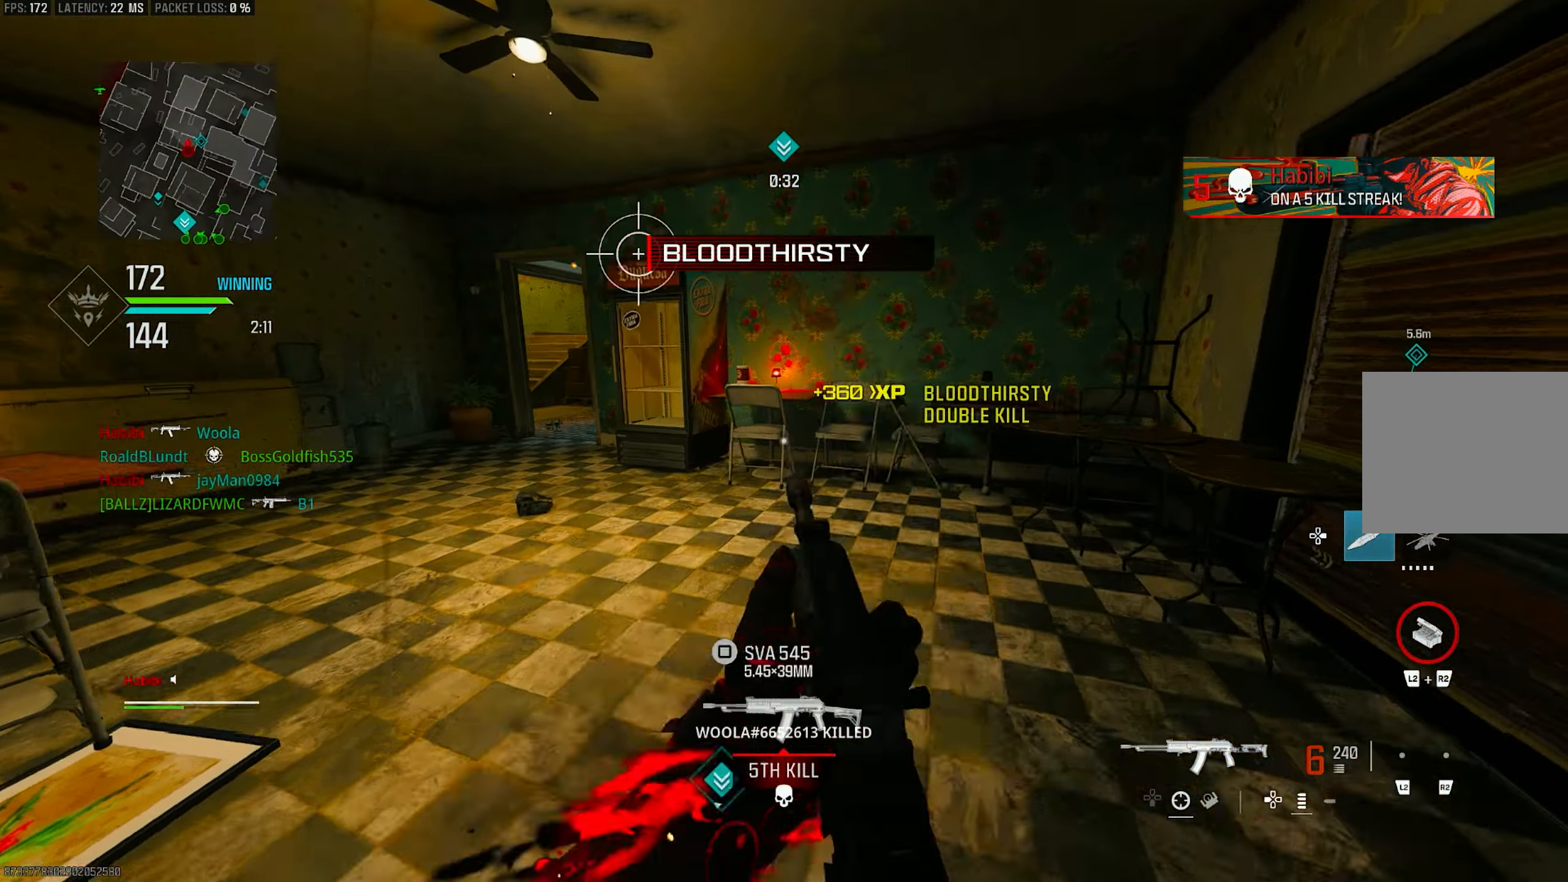
{"buttons": [], "left_stick": "up", "right_stick": "left", "events": [[17, "TRIANGLE", "up"], [50, "L3", "down"], [150, "L3", "up"], [217, "SQUARE", "down"], [250, "SQUARE", "up"], [283, "left_stick", "up"], [317, "right_stick", "left"]]}
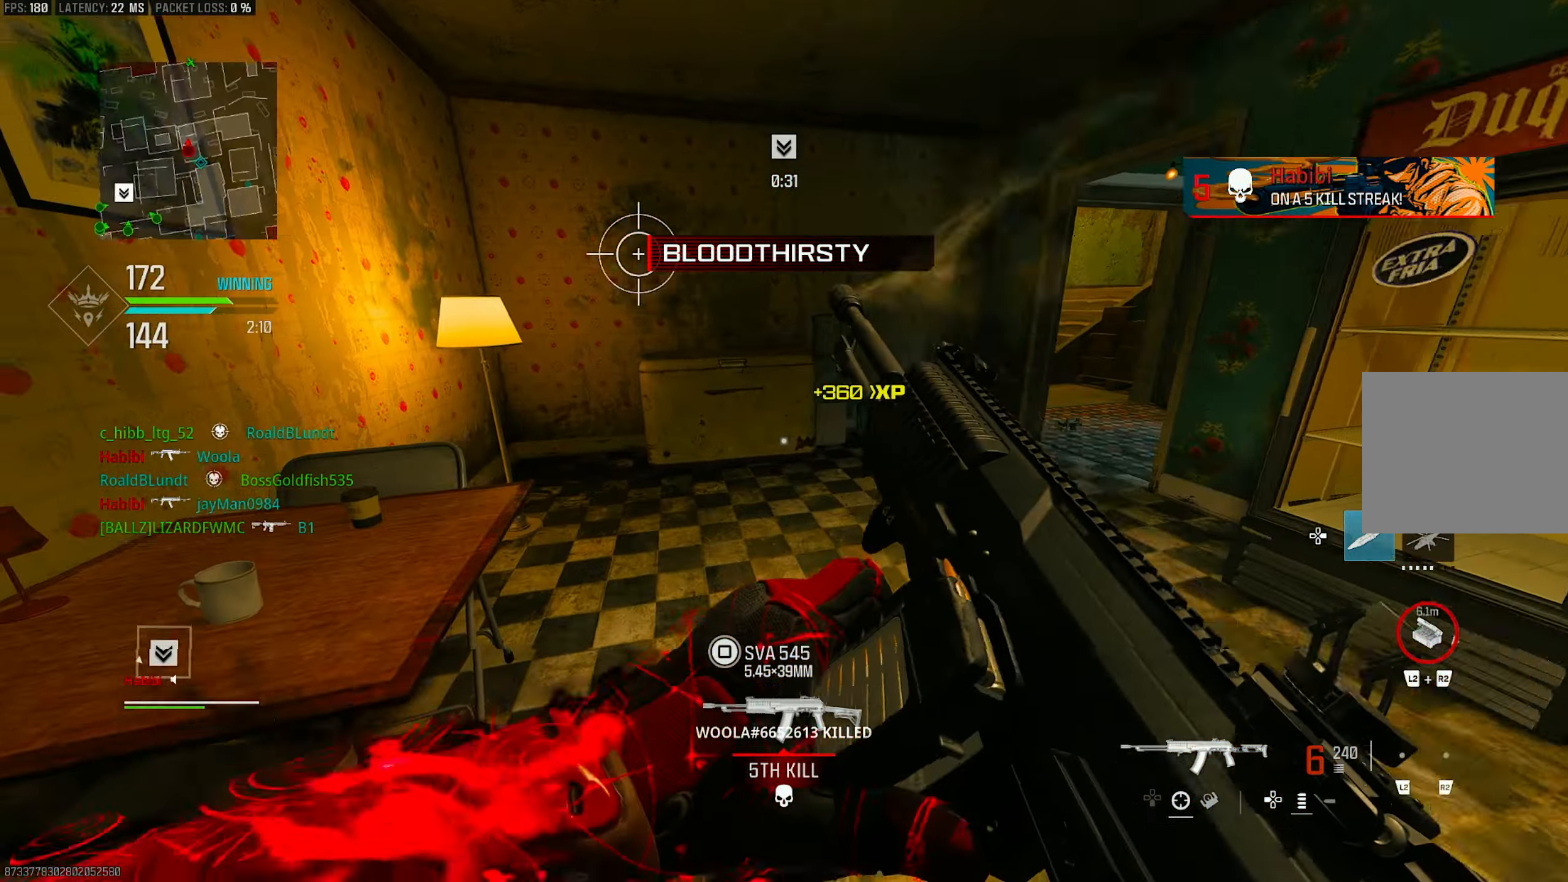
{"buttons": [], "left_stick": "left", "right_stick": "left", "events": [[50, "right_stick", "center"], [317, "right_stick", "left"], [483, "left_stick", "left"]]}
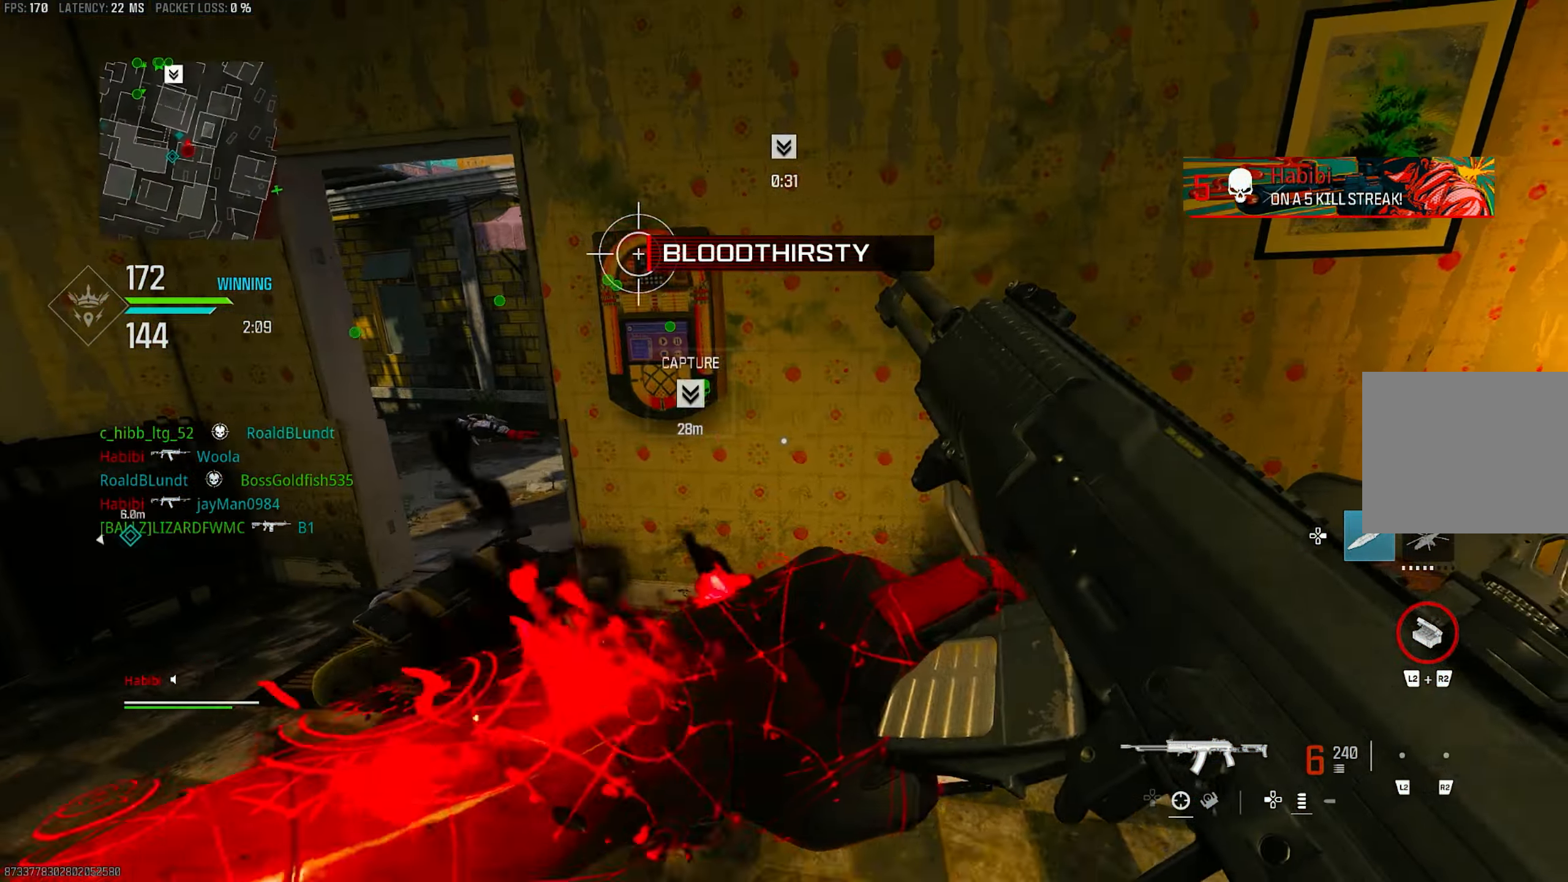
{"buttons": [], "left_stick": "left", "right_stick": "center", "events": [[217, "right_stick", "center"]]}